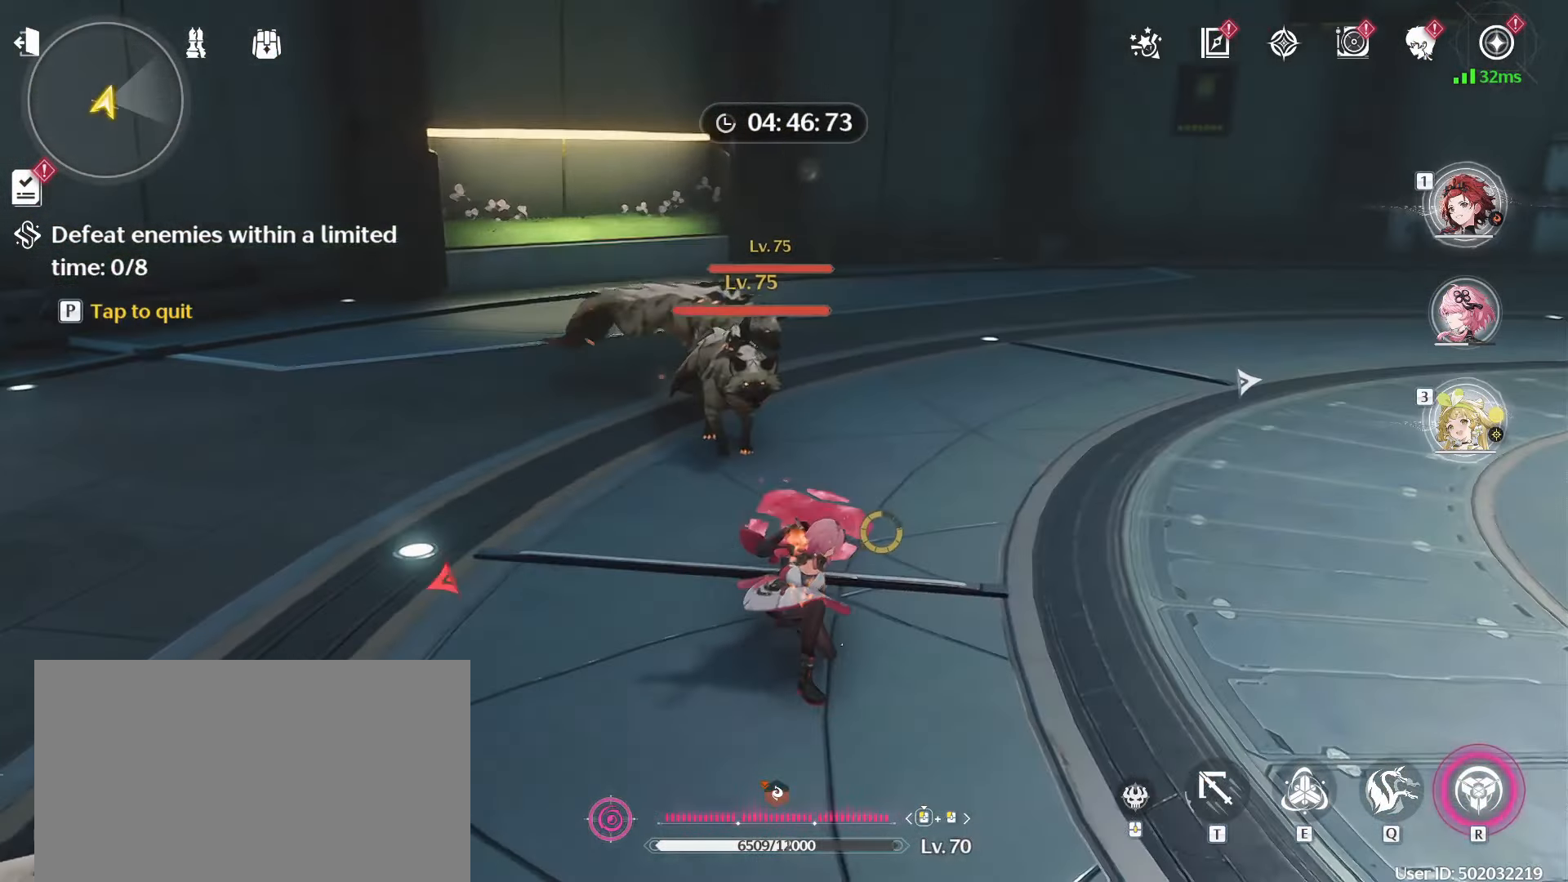
Gameplay with keyboard and mouse; each line is a JSON object with the keys and mouse buttons held at the frame after it. "events" lists presses ("down") and releases ("up") of "1", "2", "3", "4", "5", "a", "alt", "c", "caps_lock", "ctrl", "d", "e", "f", "g", "q", "r", "s", "shift", "space", "t", "tab", "v", "w", "x", "z", "mouse_left", "mouse_wheel" and "mouse_right" between this image and that frame as [ms after this image, input, new state], when the widget could be followed in between. "mouse_left", "mouse_wheel", "mouse_right" = the "left", "wheel", "right" buttons of the "mouse" list. No other keys are recorded. "wheel" means that the mouse wheel is clicked or scrolled. Not read: mouse_move.
{"keys": [], "mouse": ["left"], "events": []}
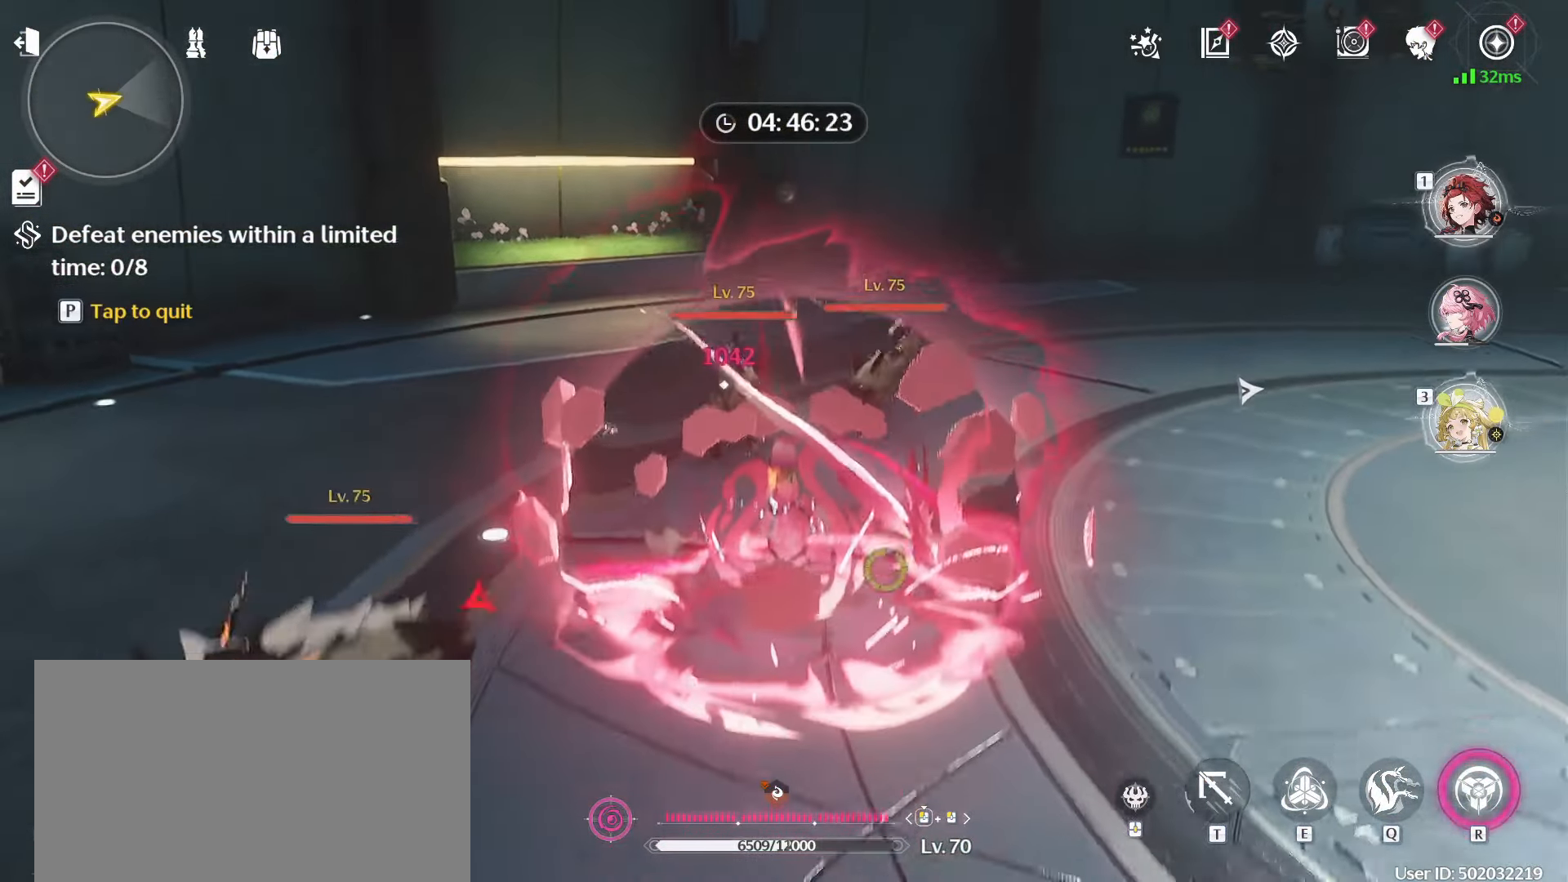
{"keys": [], "mouse": [], "events": [[317, "mouse_left", "up"]]}
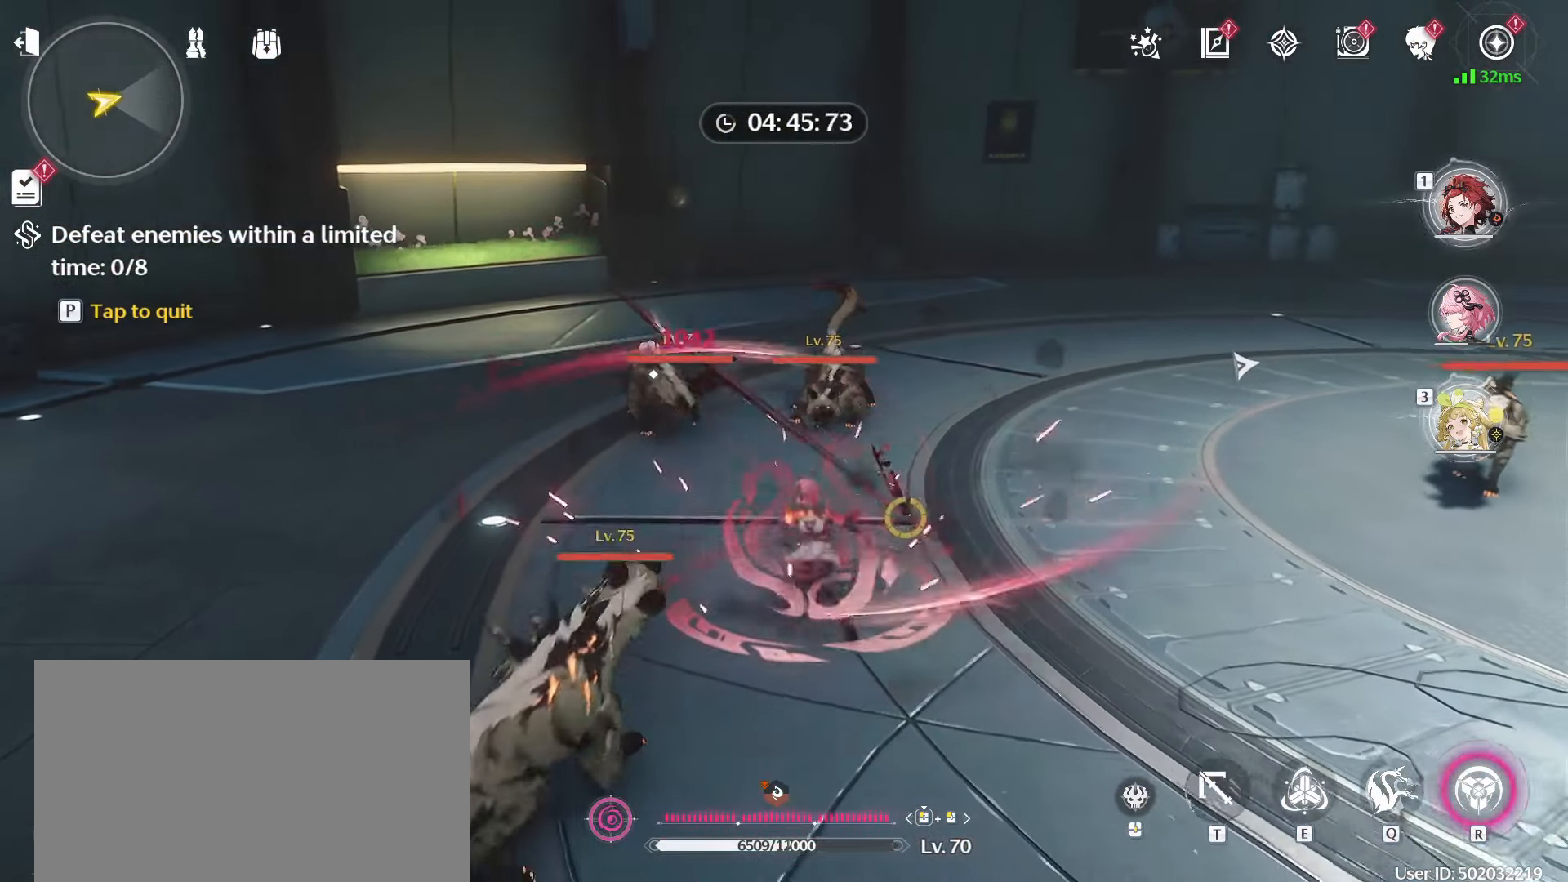
{"keys": ["a", "w"], "mouse": ["left"], "events": [[317, "a", "down"], [317, "mouse_left", "down"], [367, "w", "down"]]}
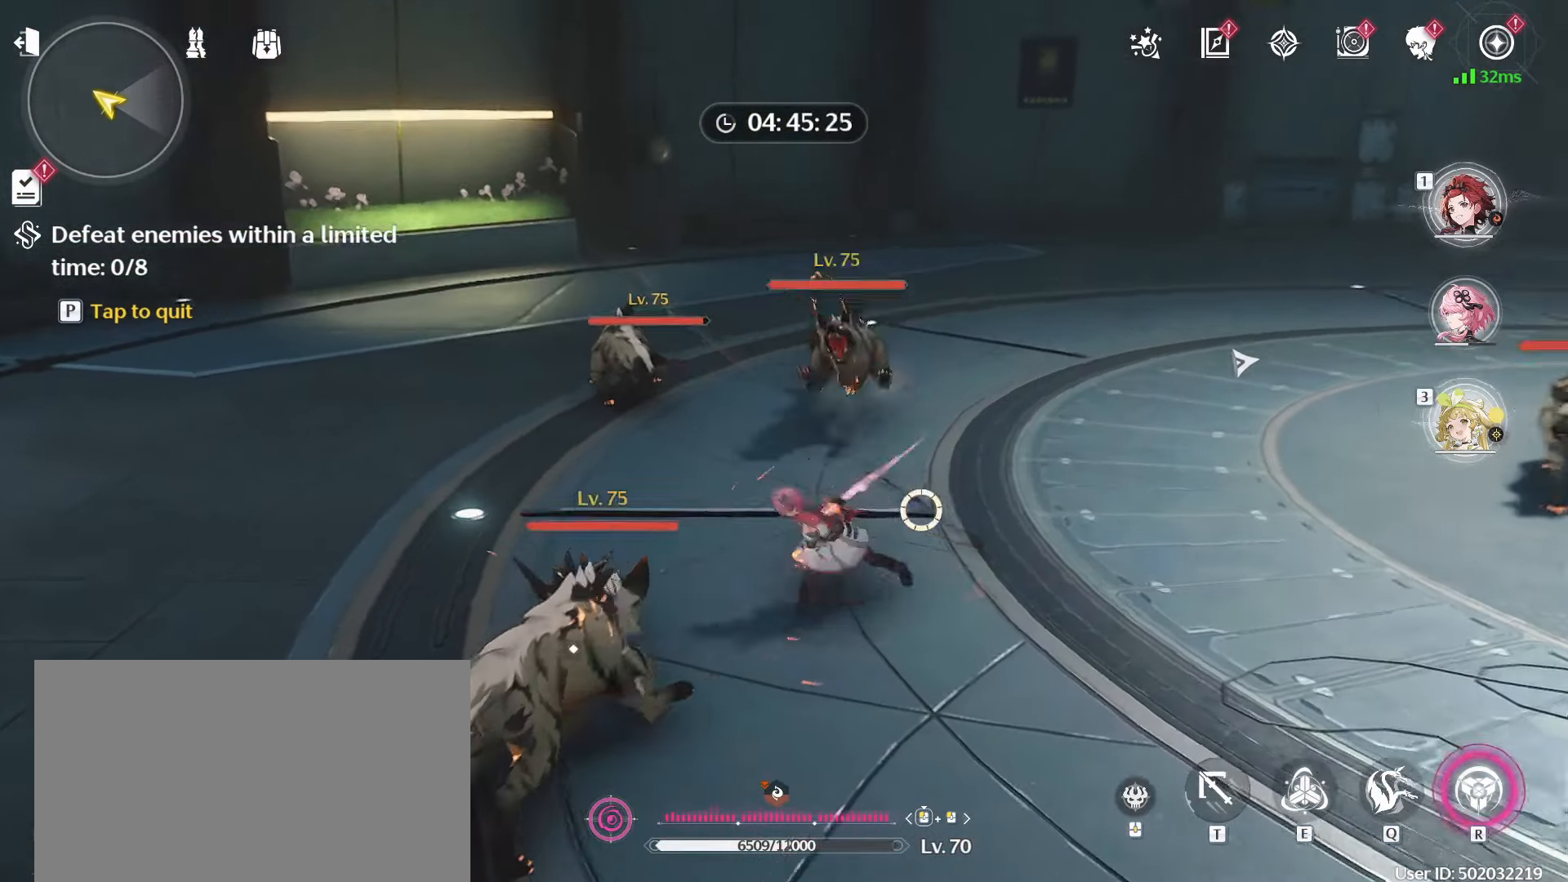
{"keys": ["a"], "mouse": ["right"], "events": [[17, "mouse_left", "up"], [250, "w", "up"], [483, "mouse_right", "down"]]}
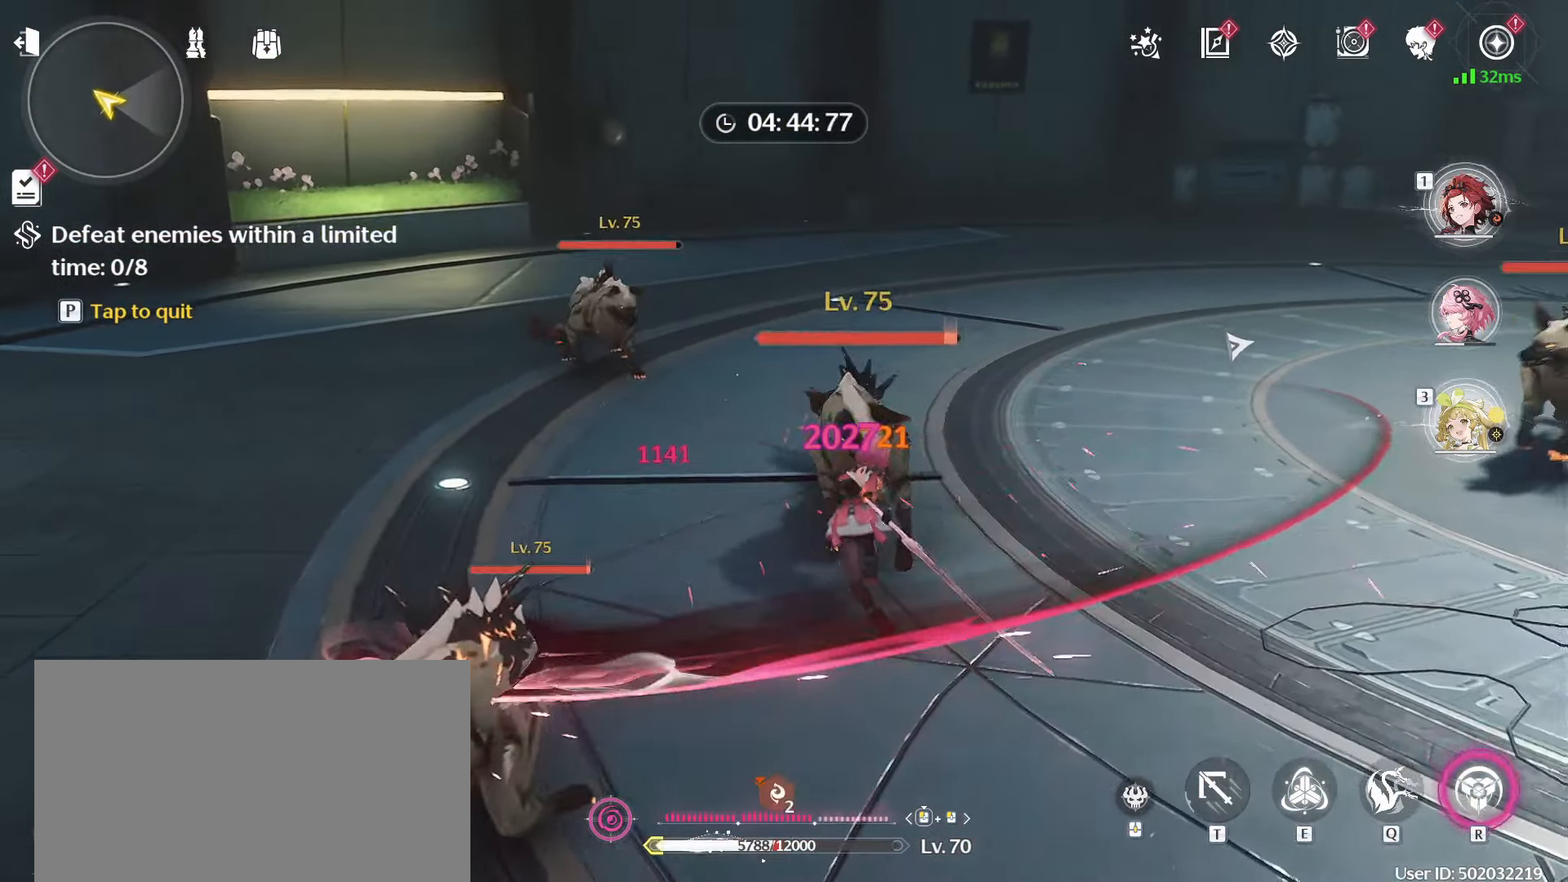
{"keys": [], "mouse": [], "events": [[67, "mouse_right", "up"], [217, "w", "down"], [233, "a", "up"], [233, "w", "up"]]}
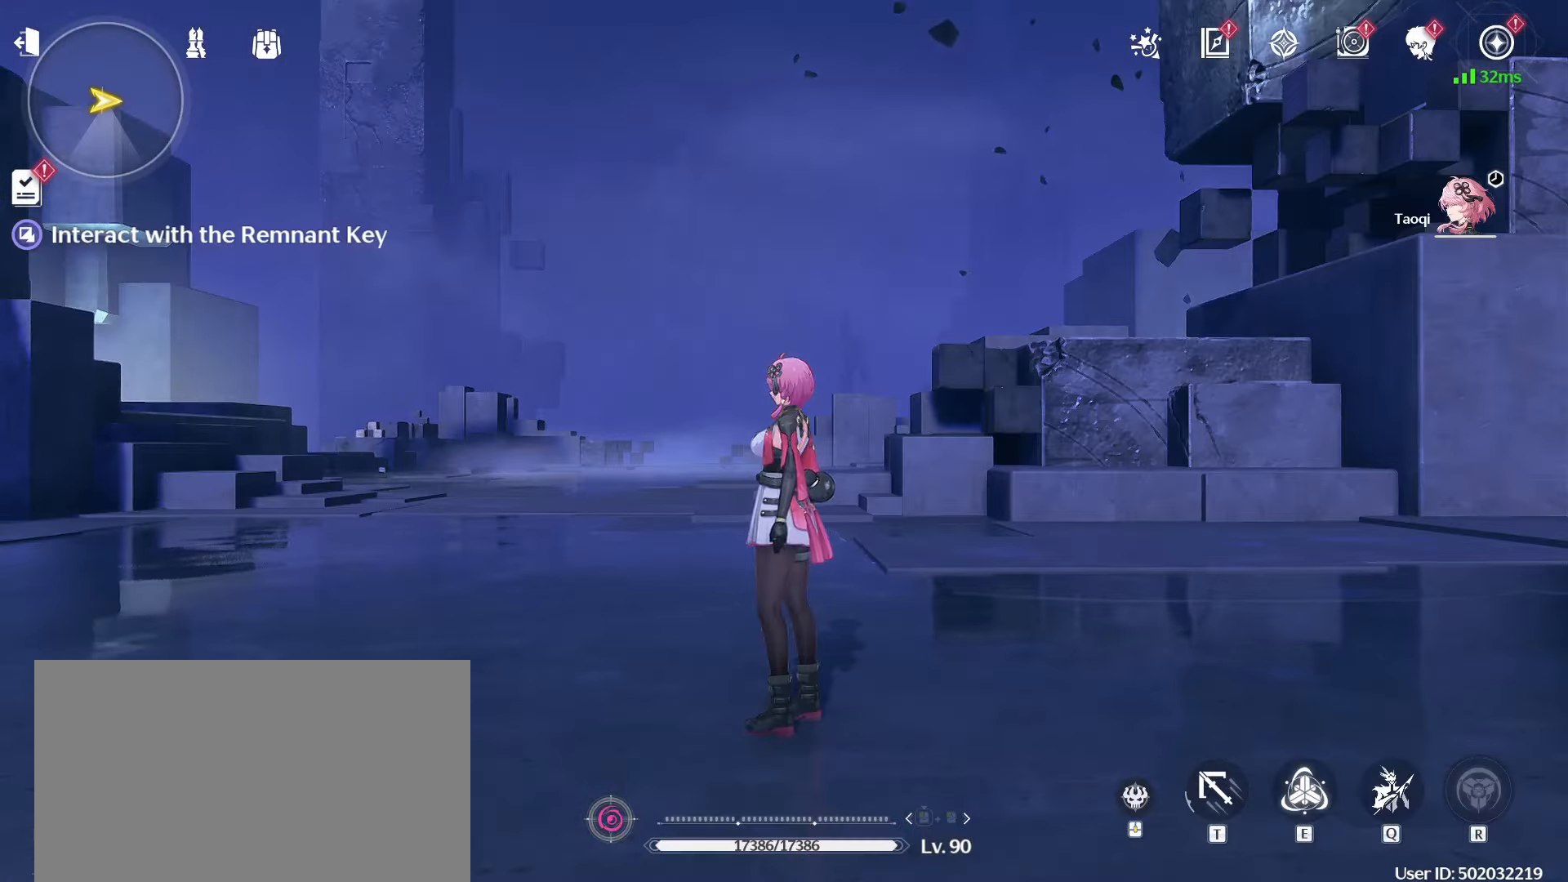
{"keys": [], "mouse": [], "events": []}
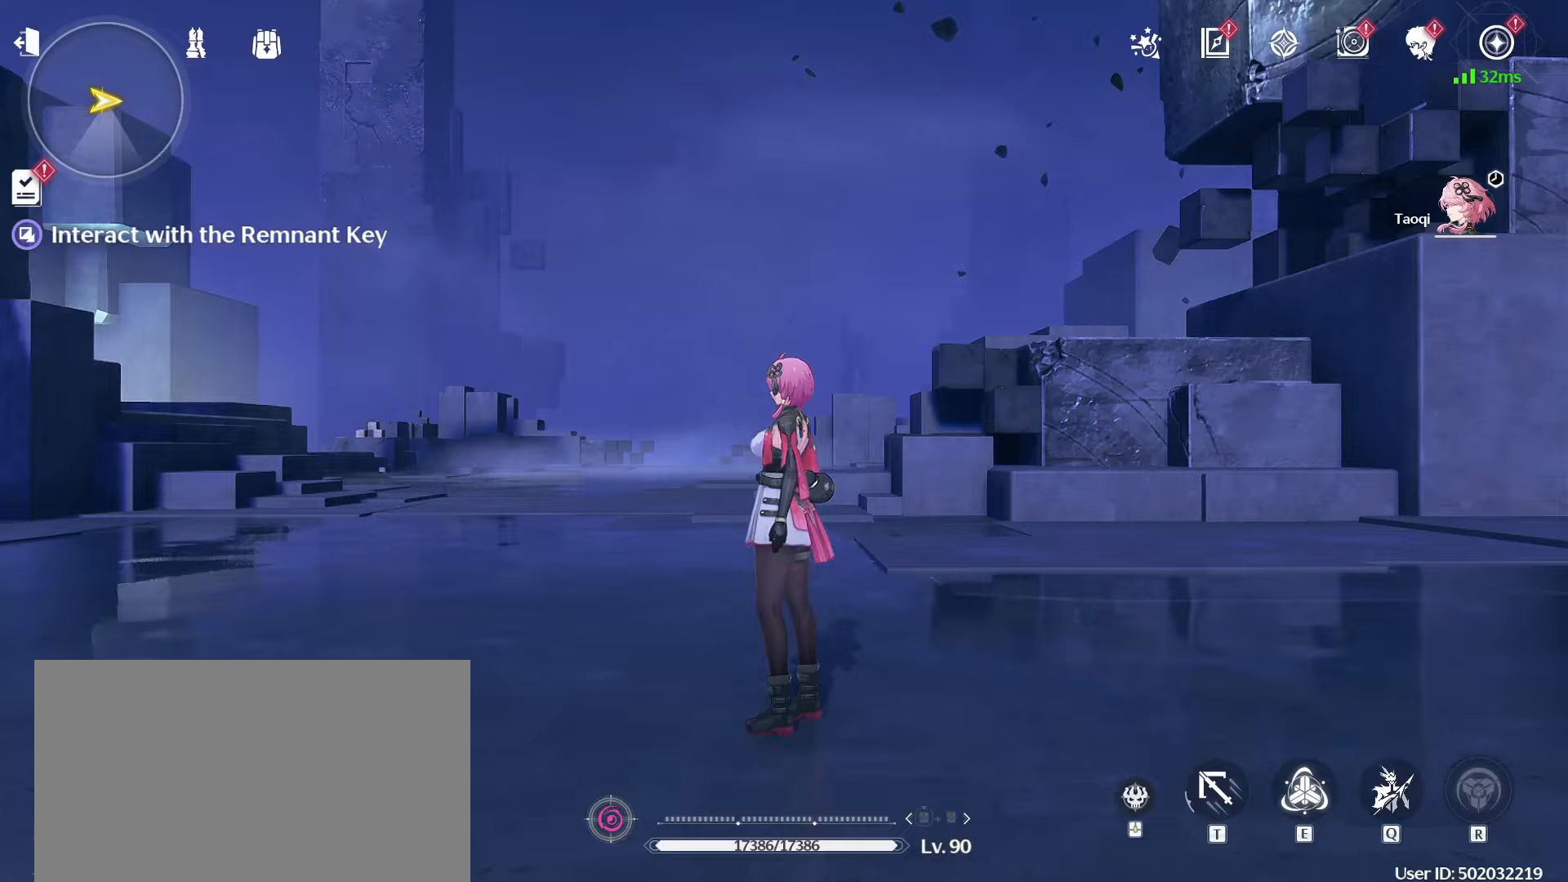
{"keys": [], "mouse": [], "events": []}
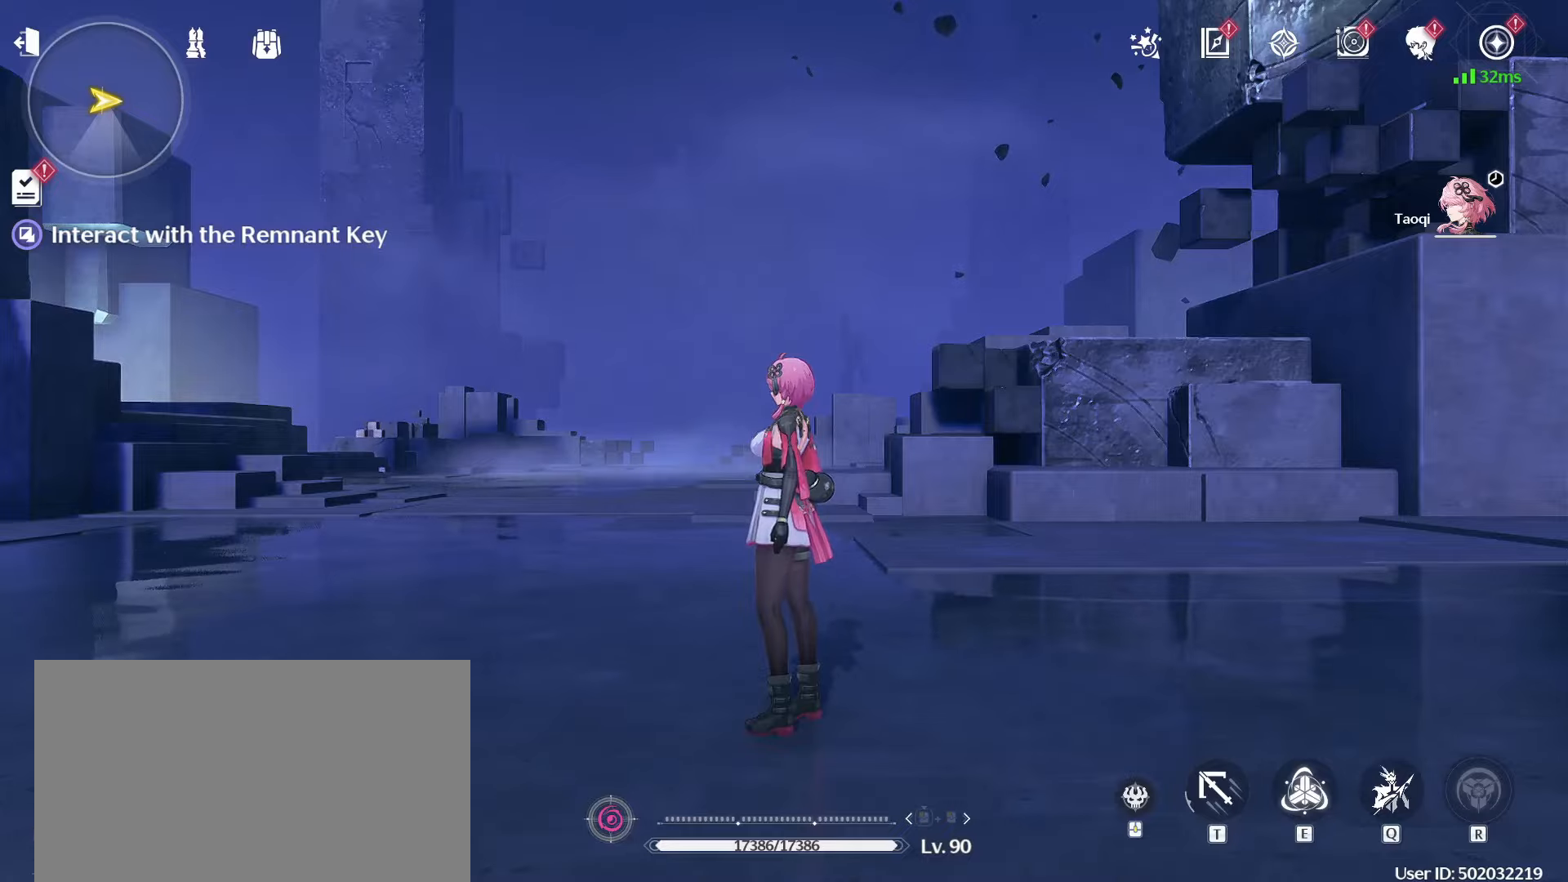
{"keys": [], "mouse": [], "events": []}
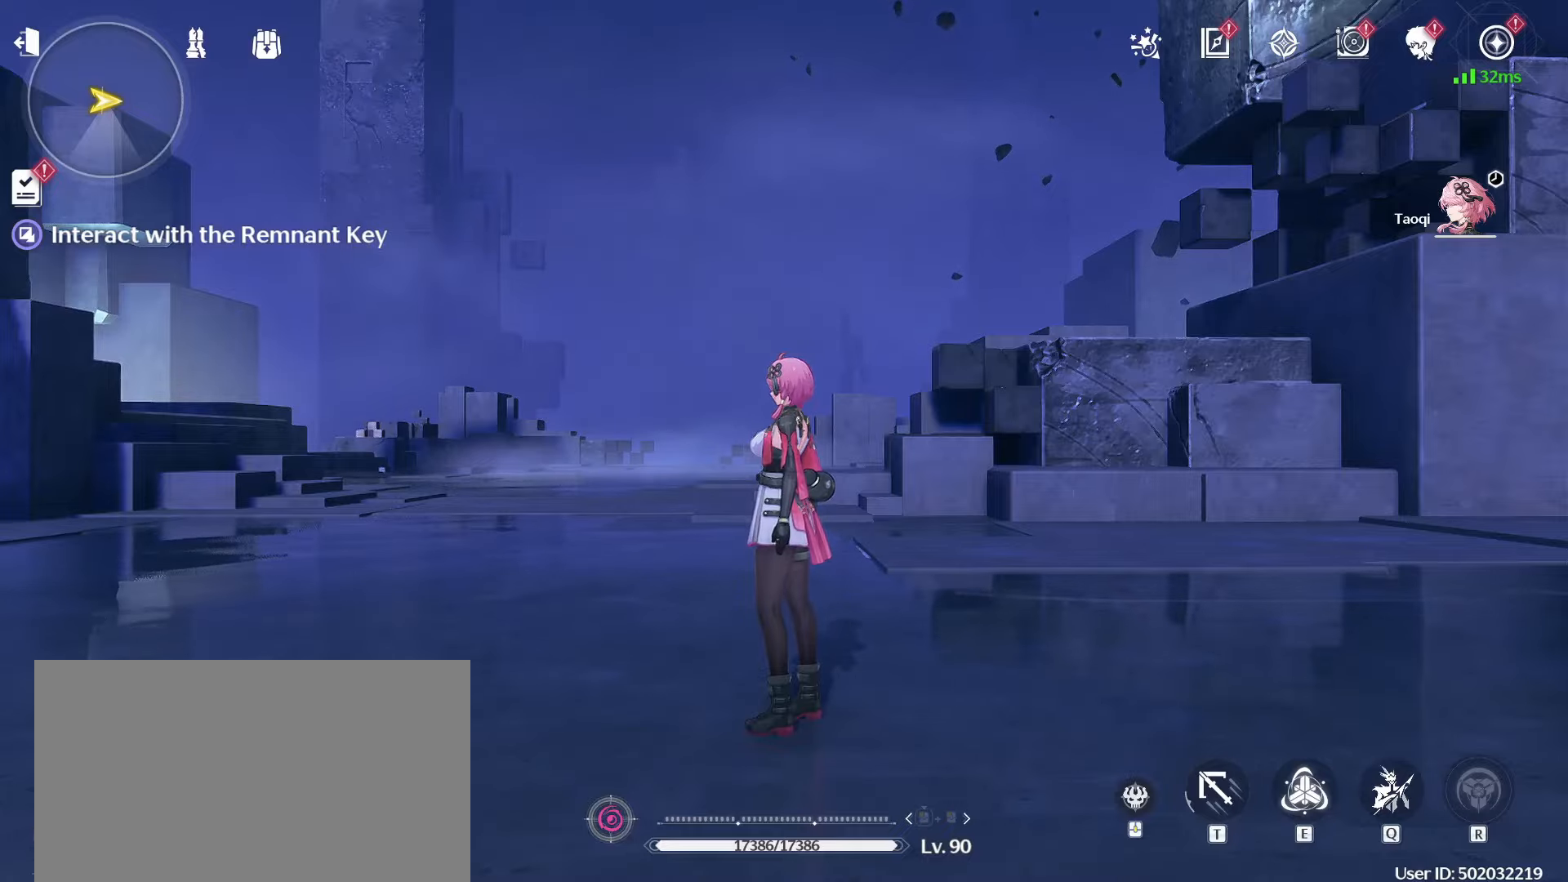
{"keys": [], "mouse": [], "events": []}
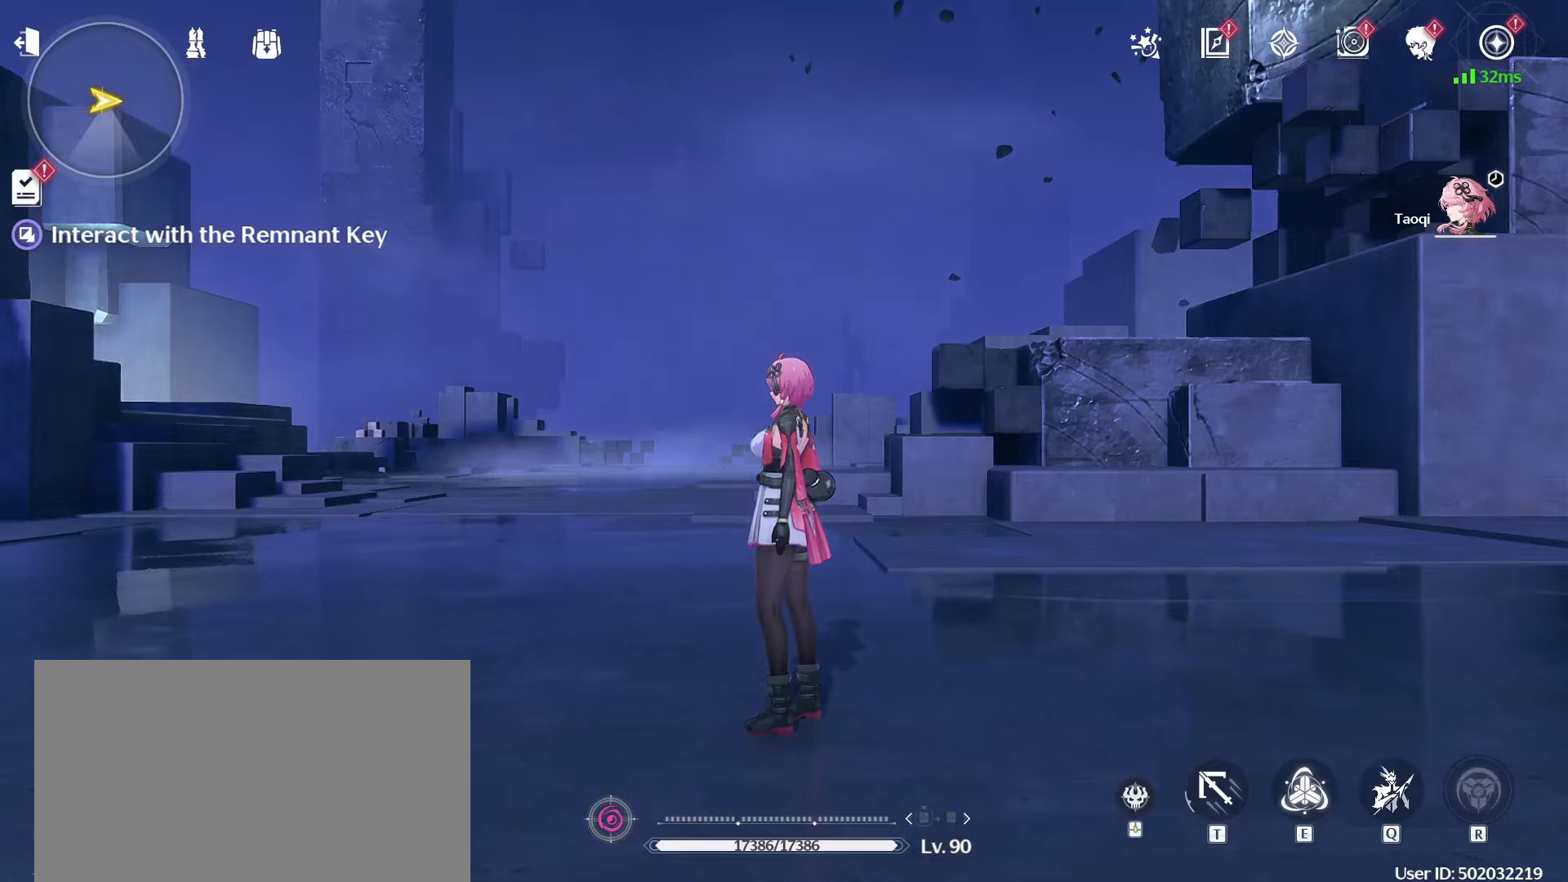
{"keys": [], "mouse": [], "events": []}
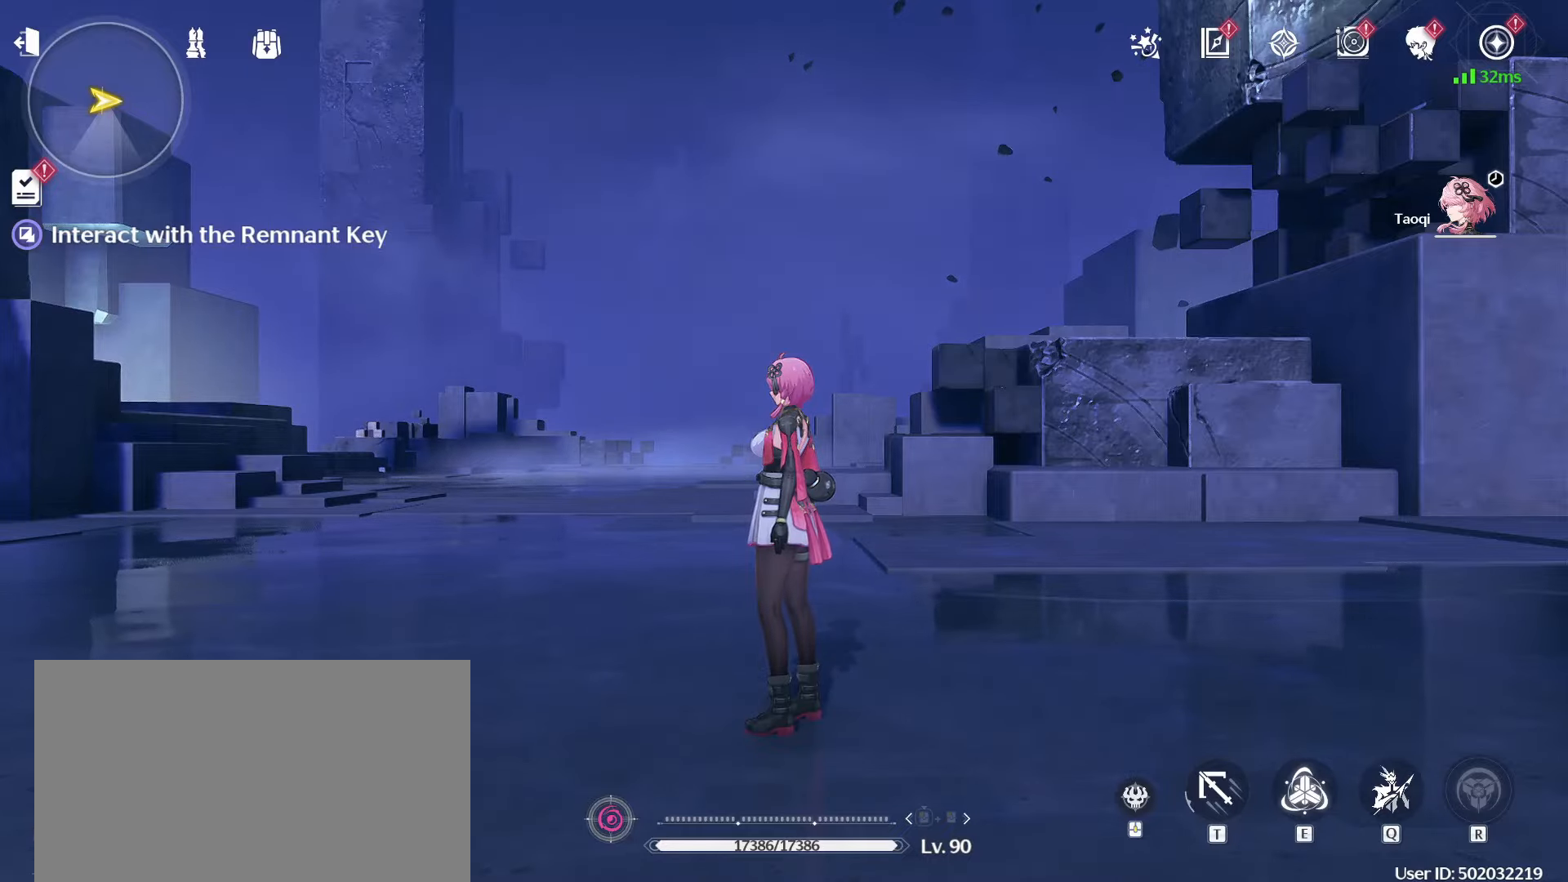
{"keys": [], "mouse": ["left"], "events": [[450, "mouse_left", "down"]]}
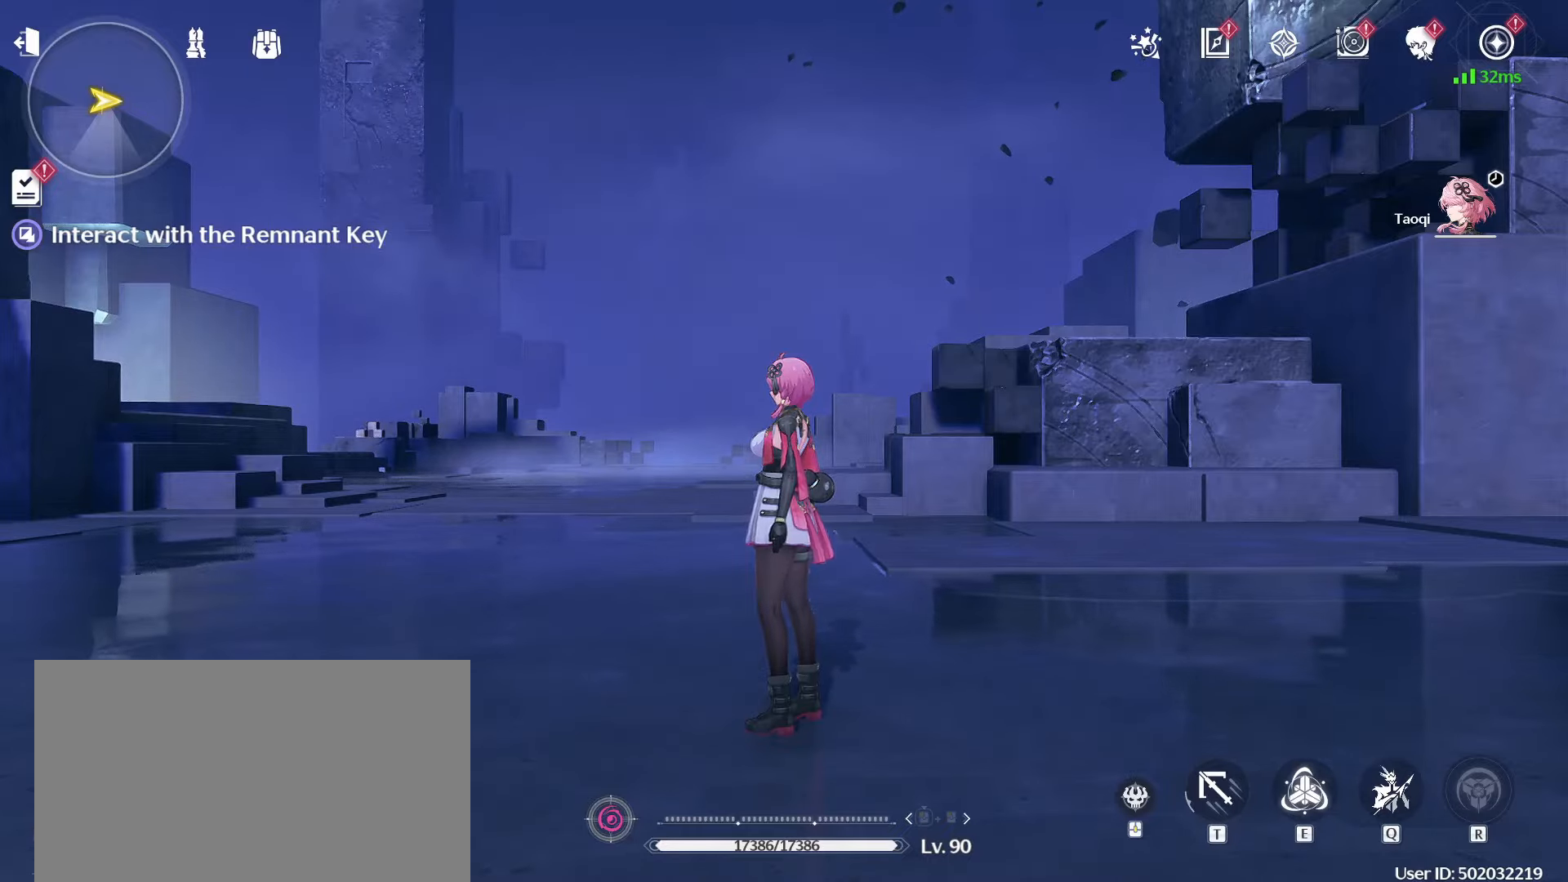
{"keys": [], "mouse": ["left"], "events": []}
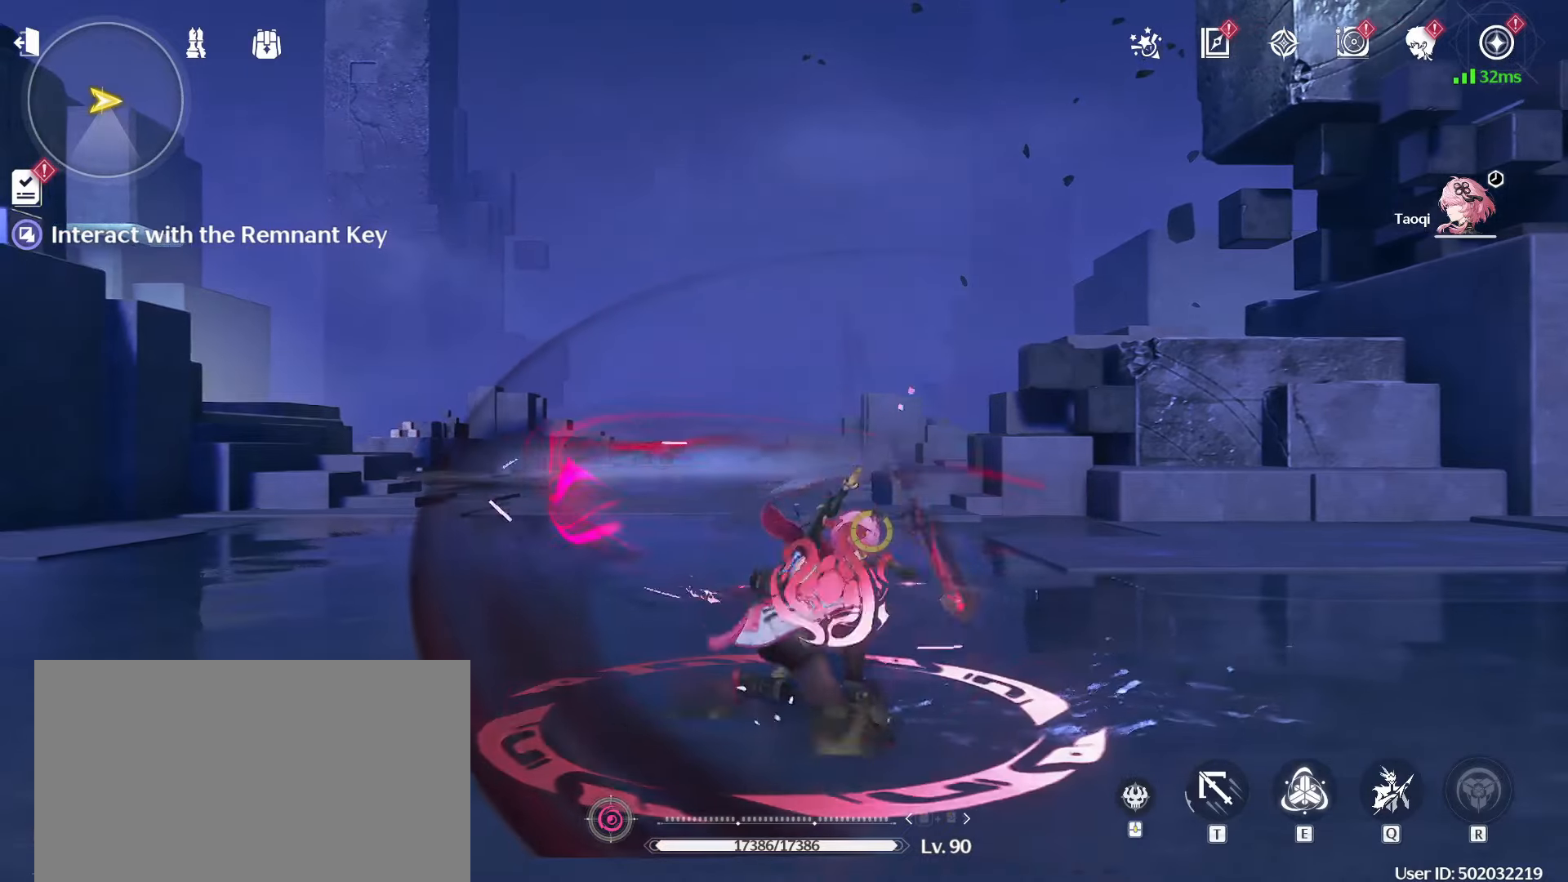
{"keys": [], "mouse": ["left"], "events": []}
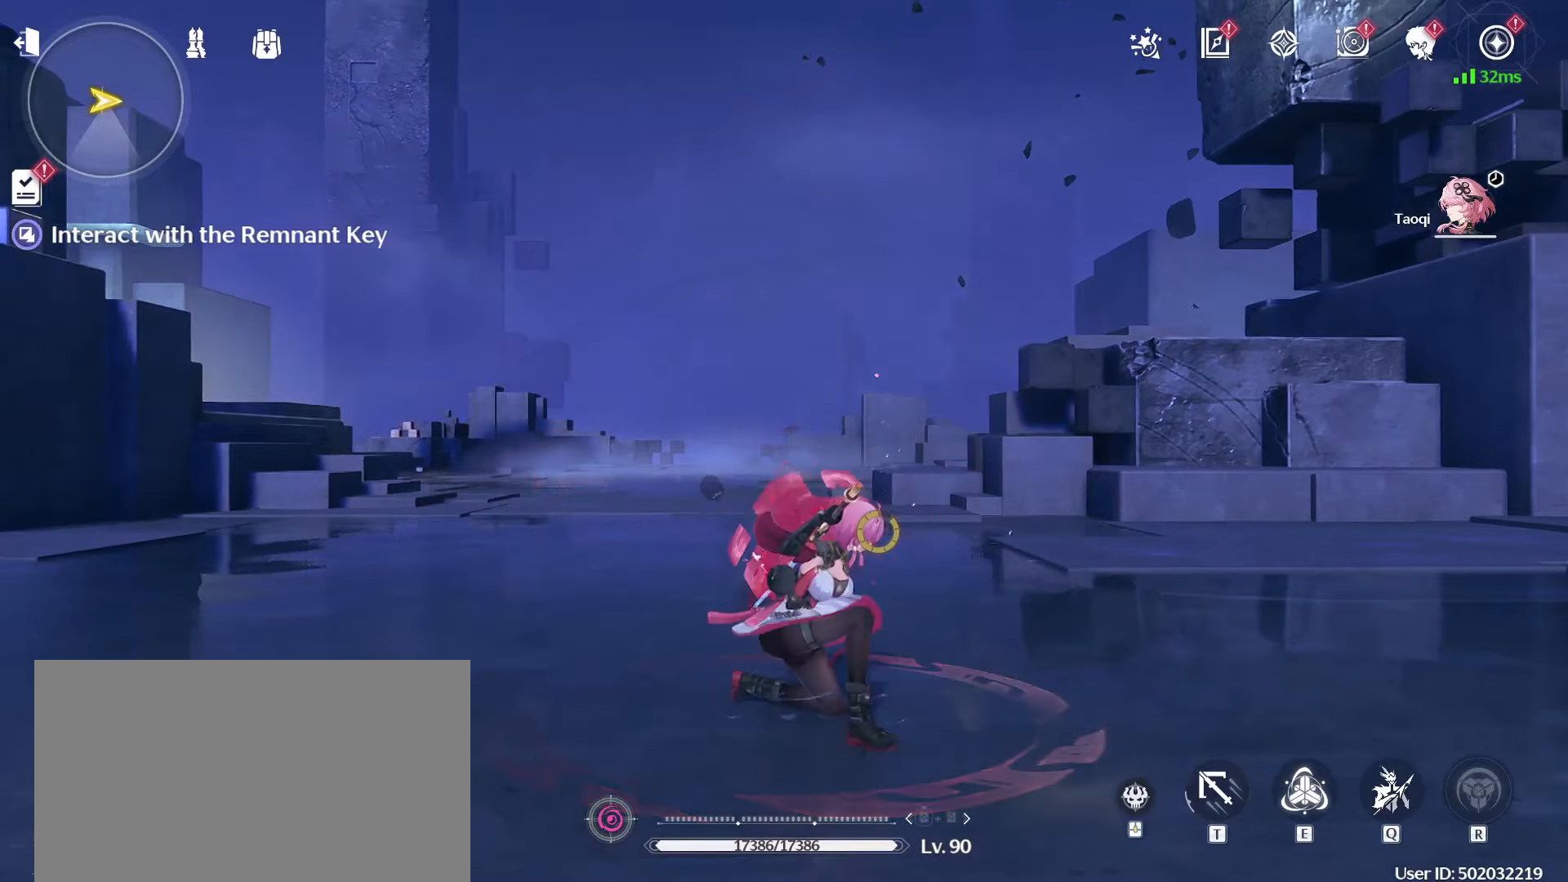
{"keys": [], "mouse": ["left"], "events": []}
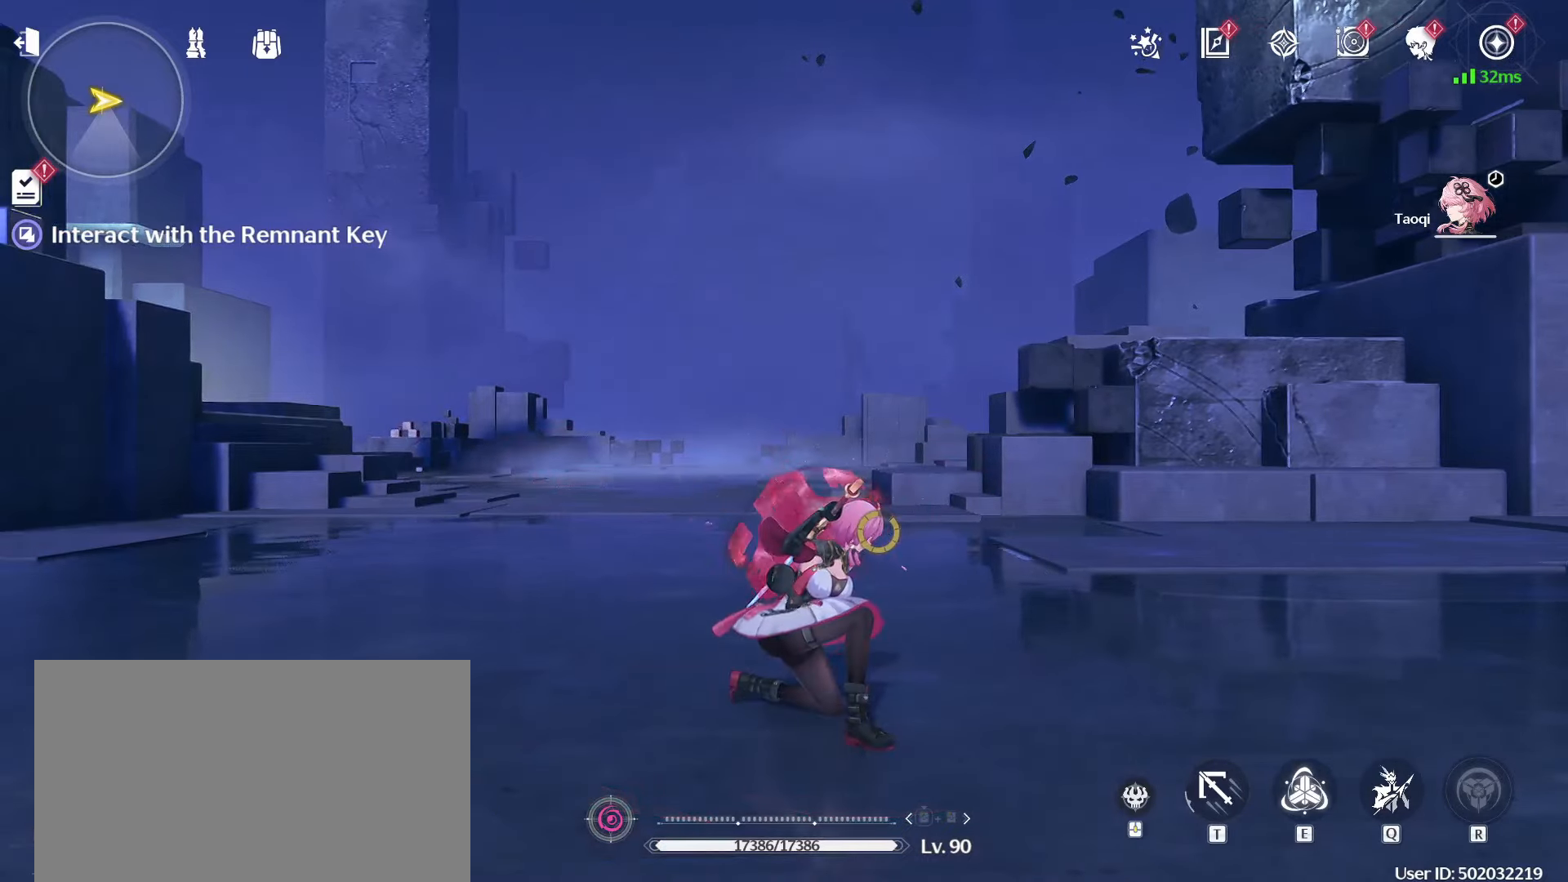
{"keys": [], "mouse": [], "events": [[417, "mouse_left", "up"]]}
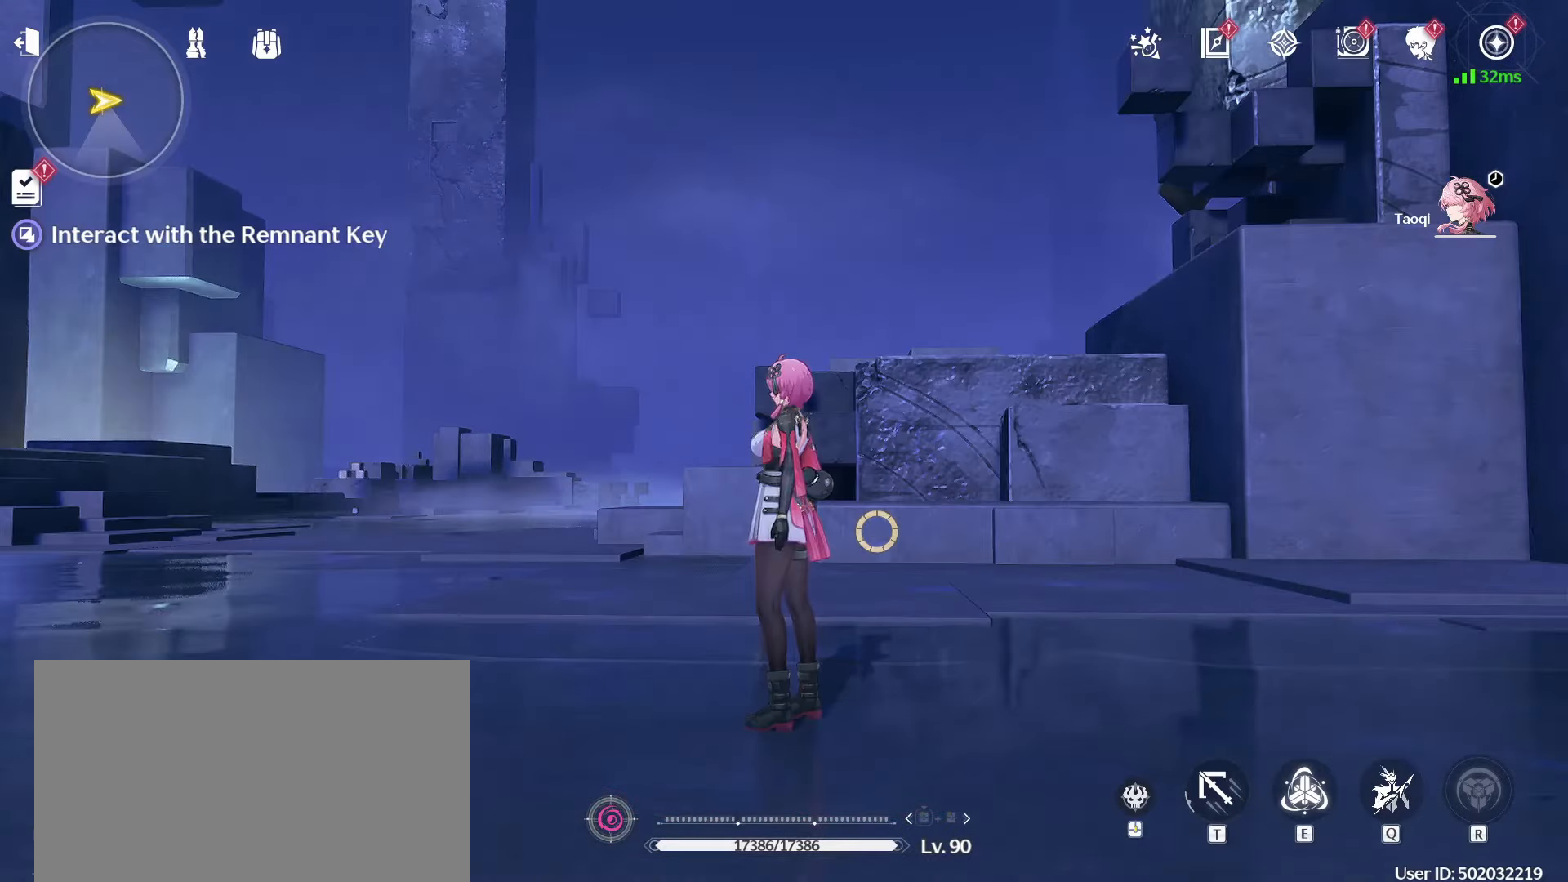
{"keys": [], "mouse": ["left"], "events": [[133, "mouse_left", "down"]]}
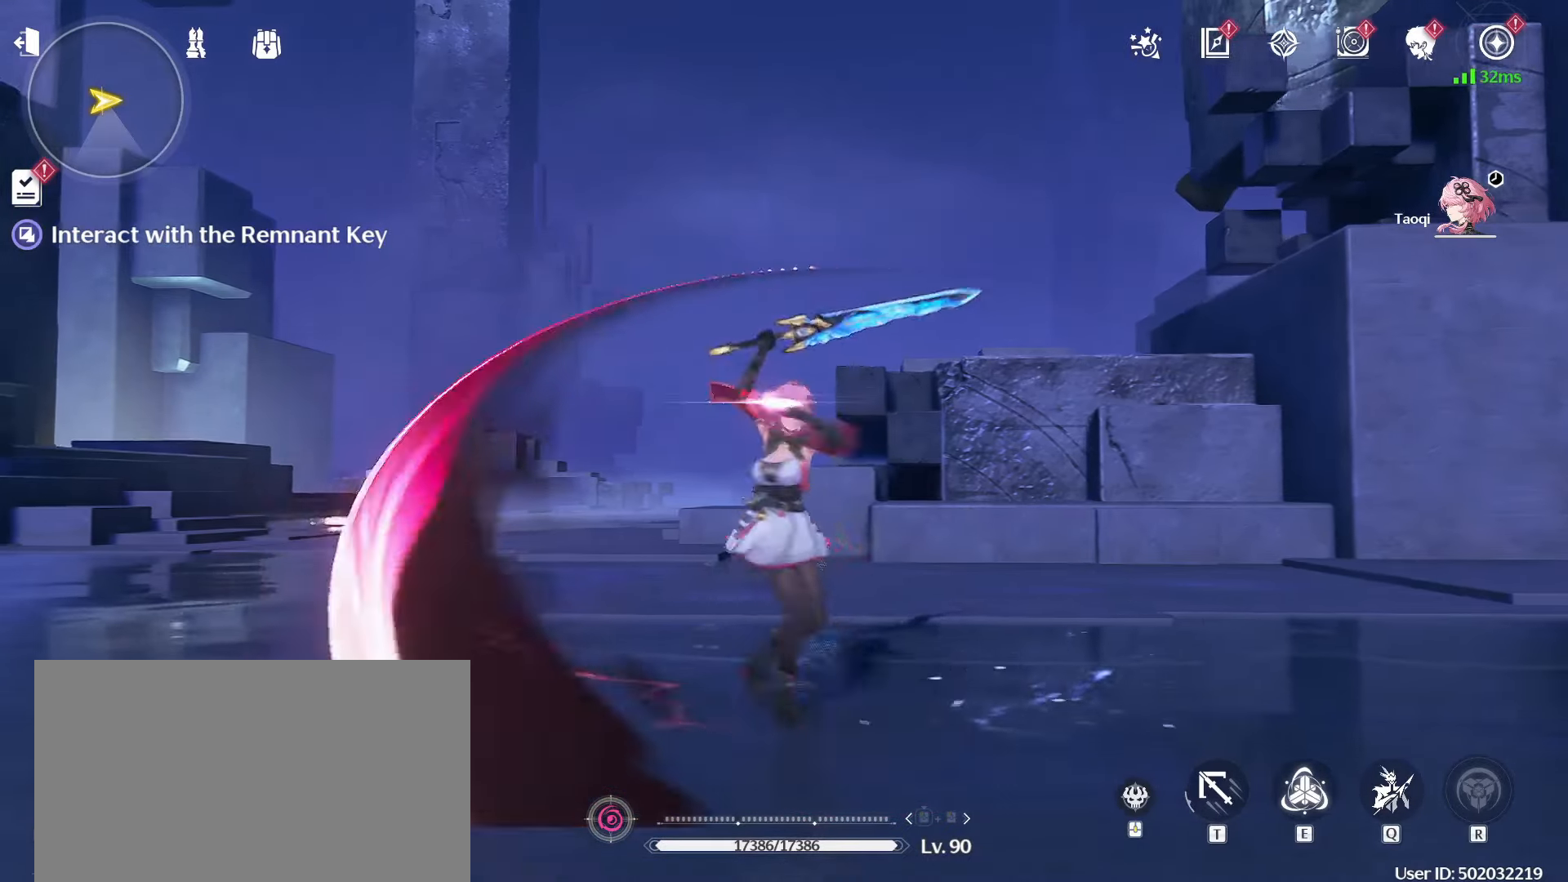
{"keys": [], "mouse": ["left"], "events": []}
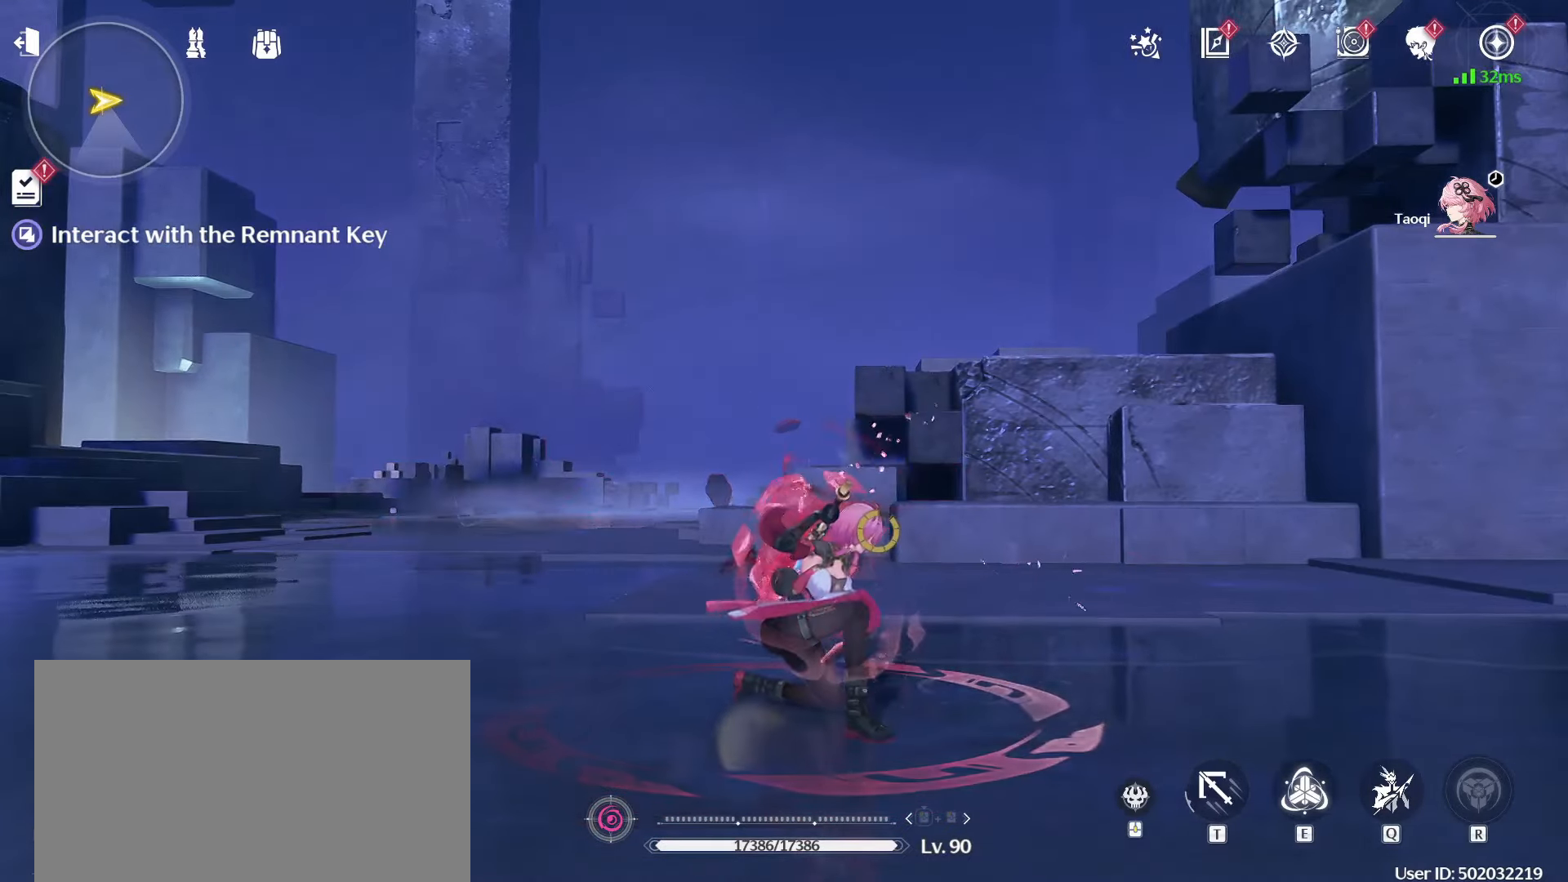
{"keys": [], "mouse": [], "events": [[117, "mouse_right", "down"], [250, "mouse_right", "up"], [350, "mouse_left", "up"]]}
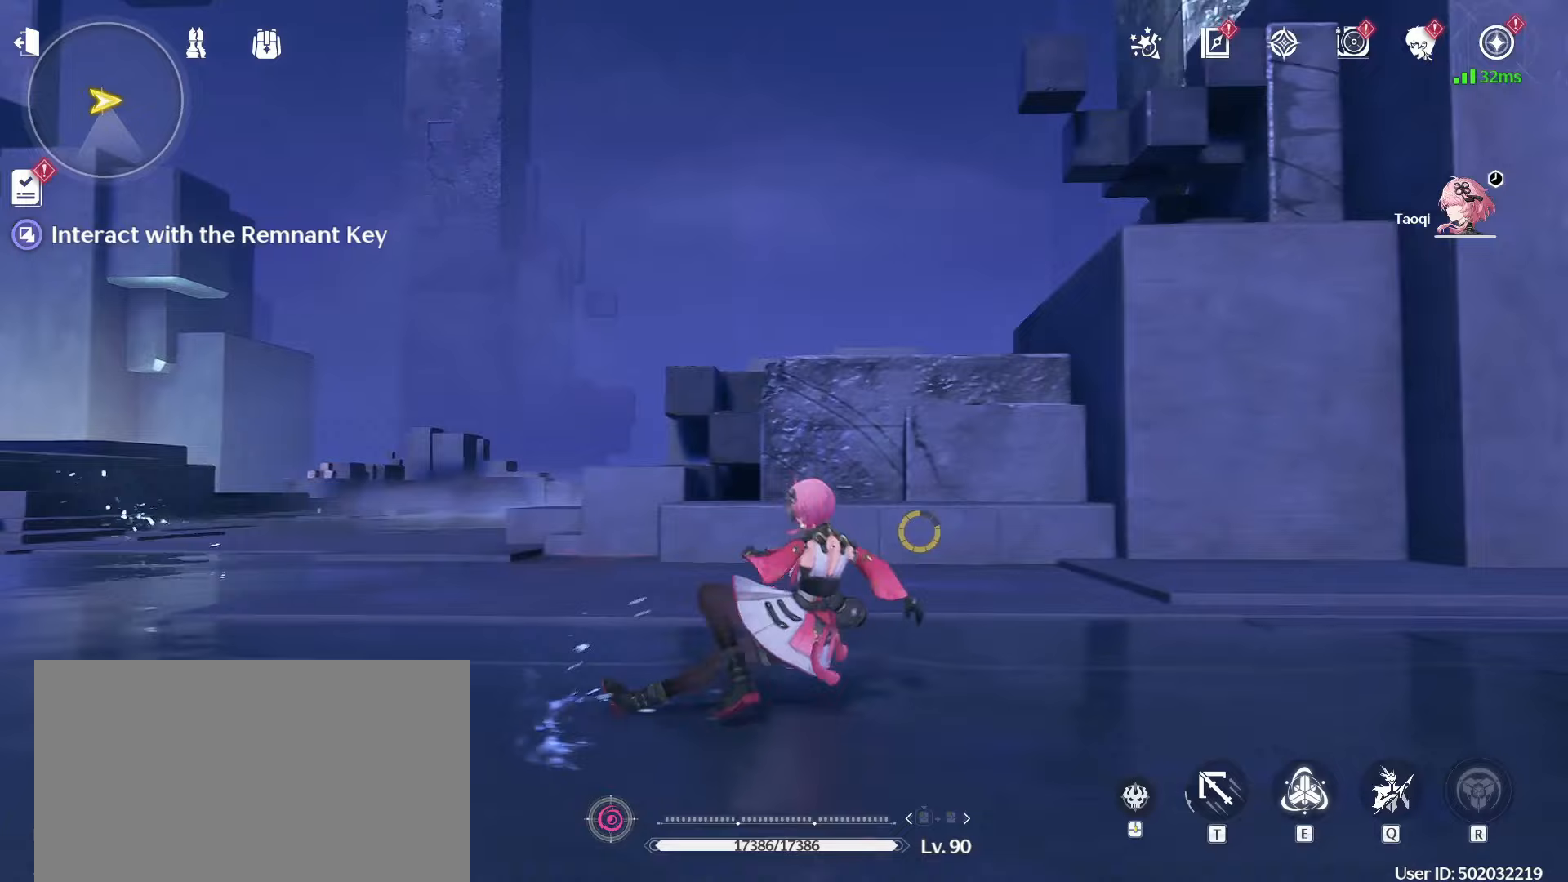
{"keys": [], "mouse": ["left"], "events": [[33, "mouse_left", "down"], [183, "mouse_left", "up"], [267, "mouse_left", "down"], [367, "mouse_left", "up"], [450, "mouse_left", "down"]]}
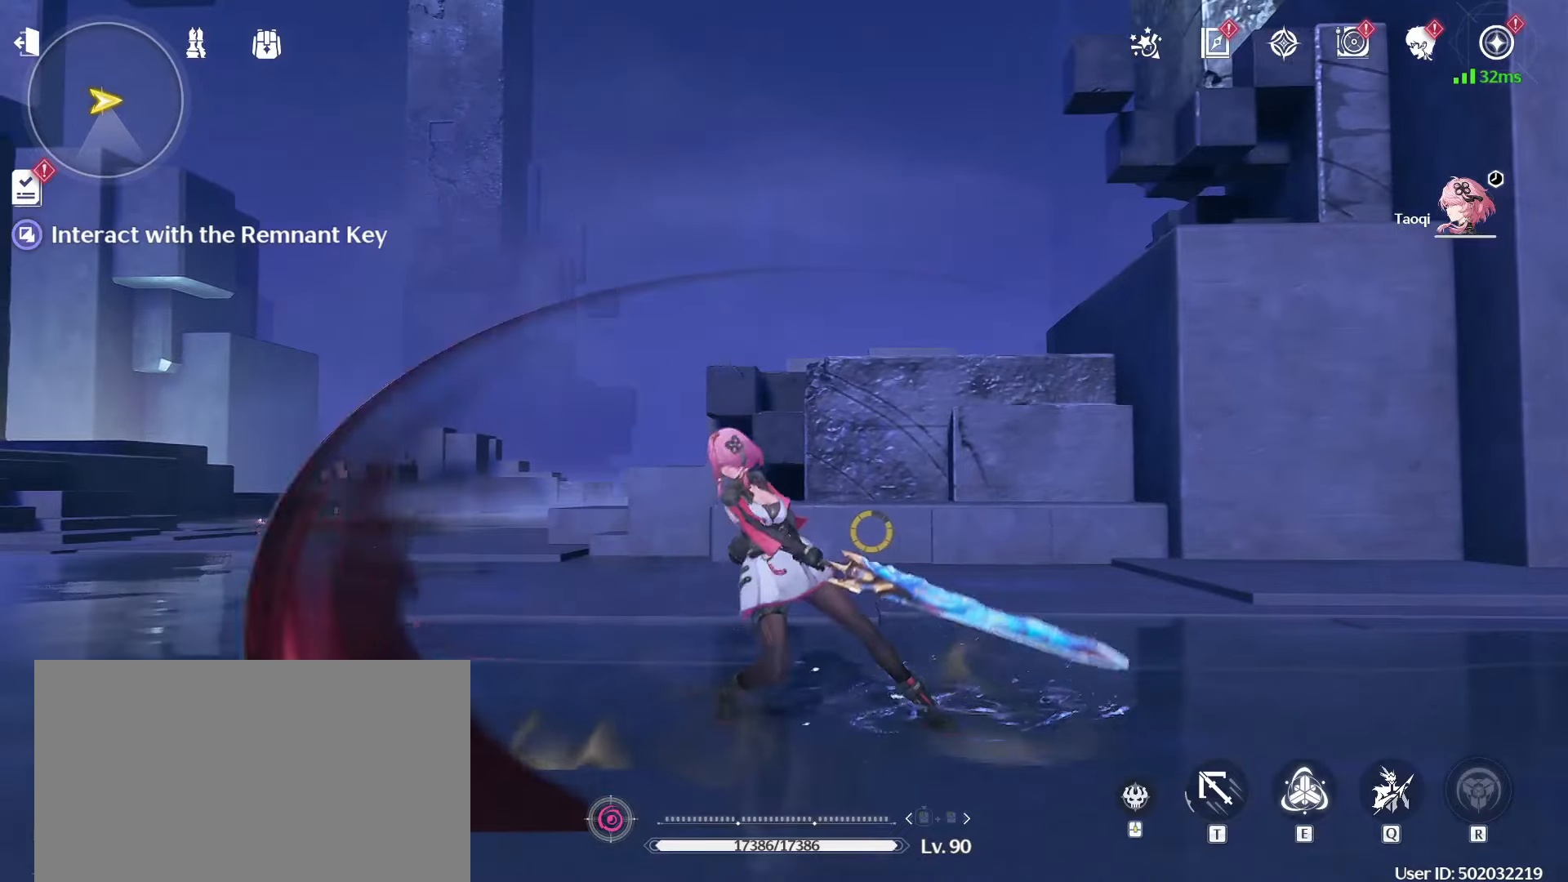
{"keys": [], "mouse": ["left"], "events": [[50, "mouse_left", "up"], [100, "mouse_left", "down"]]}
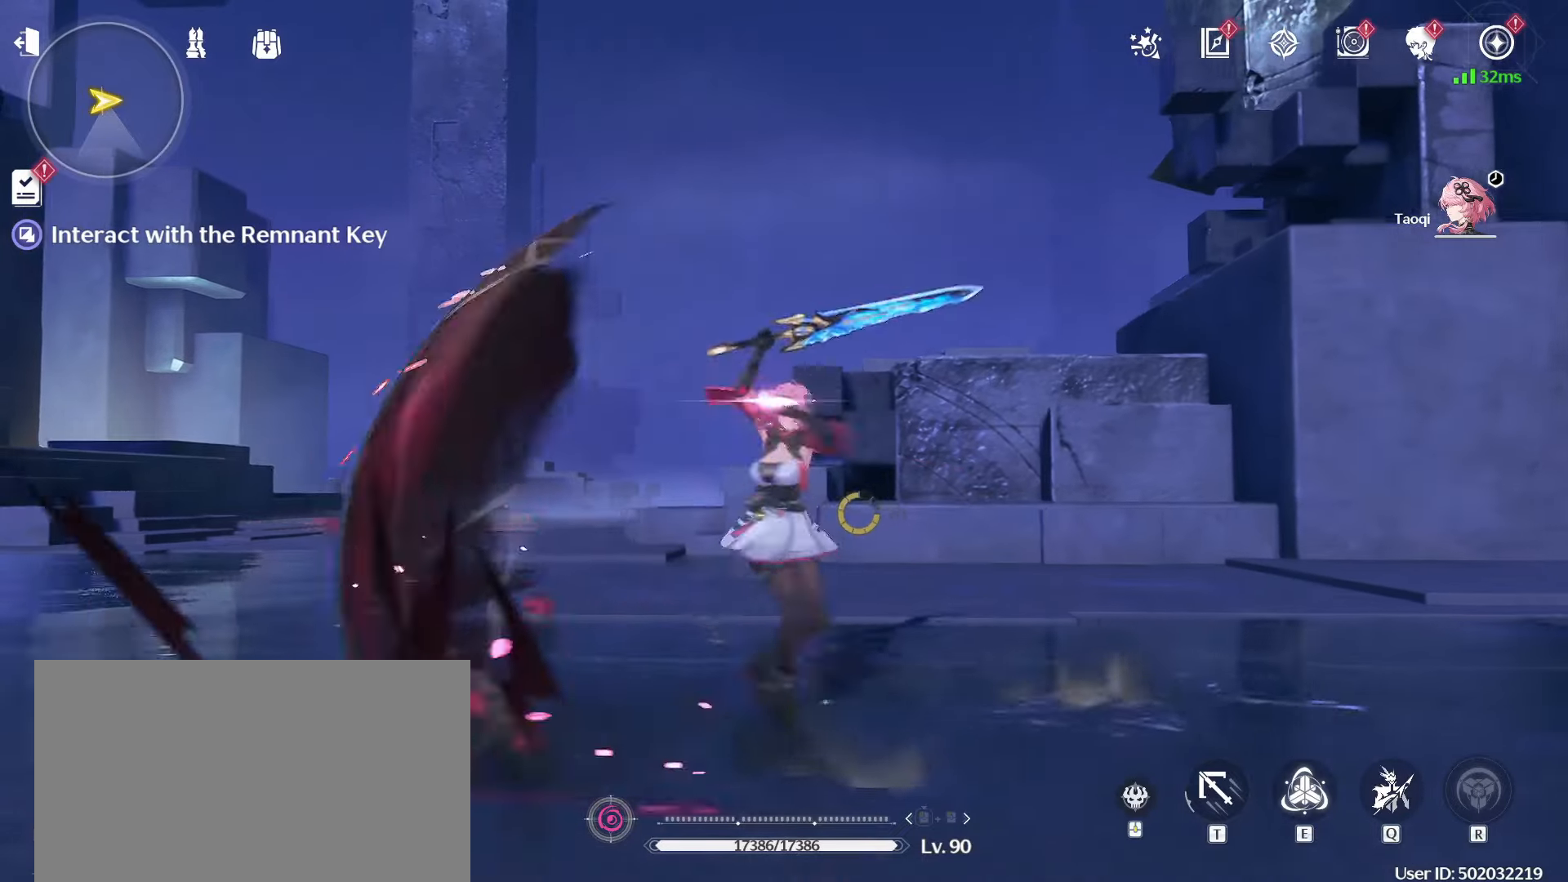
{"keys": [], "mouse": ["left"], "events": []}
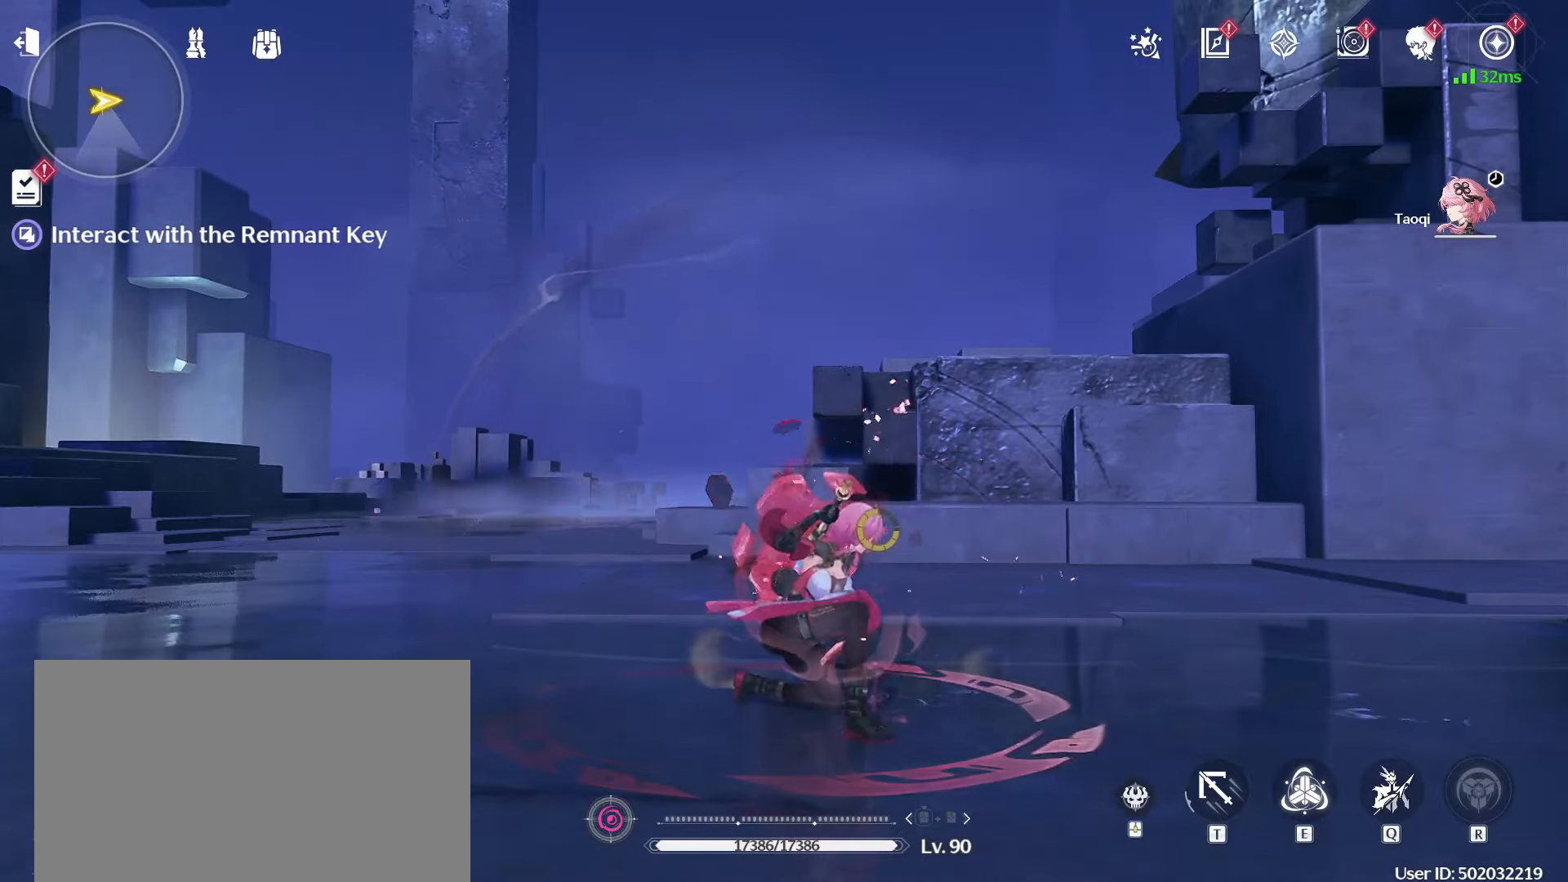
{"keys": [], "mouse": [], "events": [[233, "mouse_right", "down"], [367, "mouse_right", "up"], [417, "mouse_left", "up"]]}
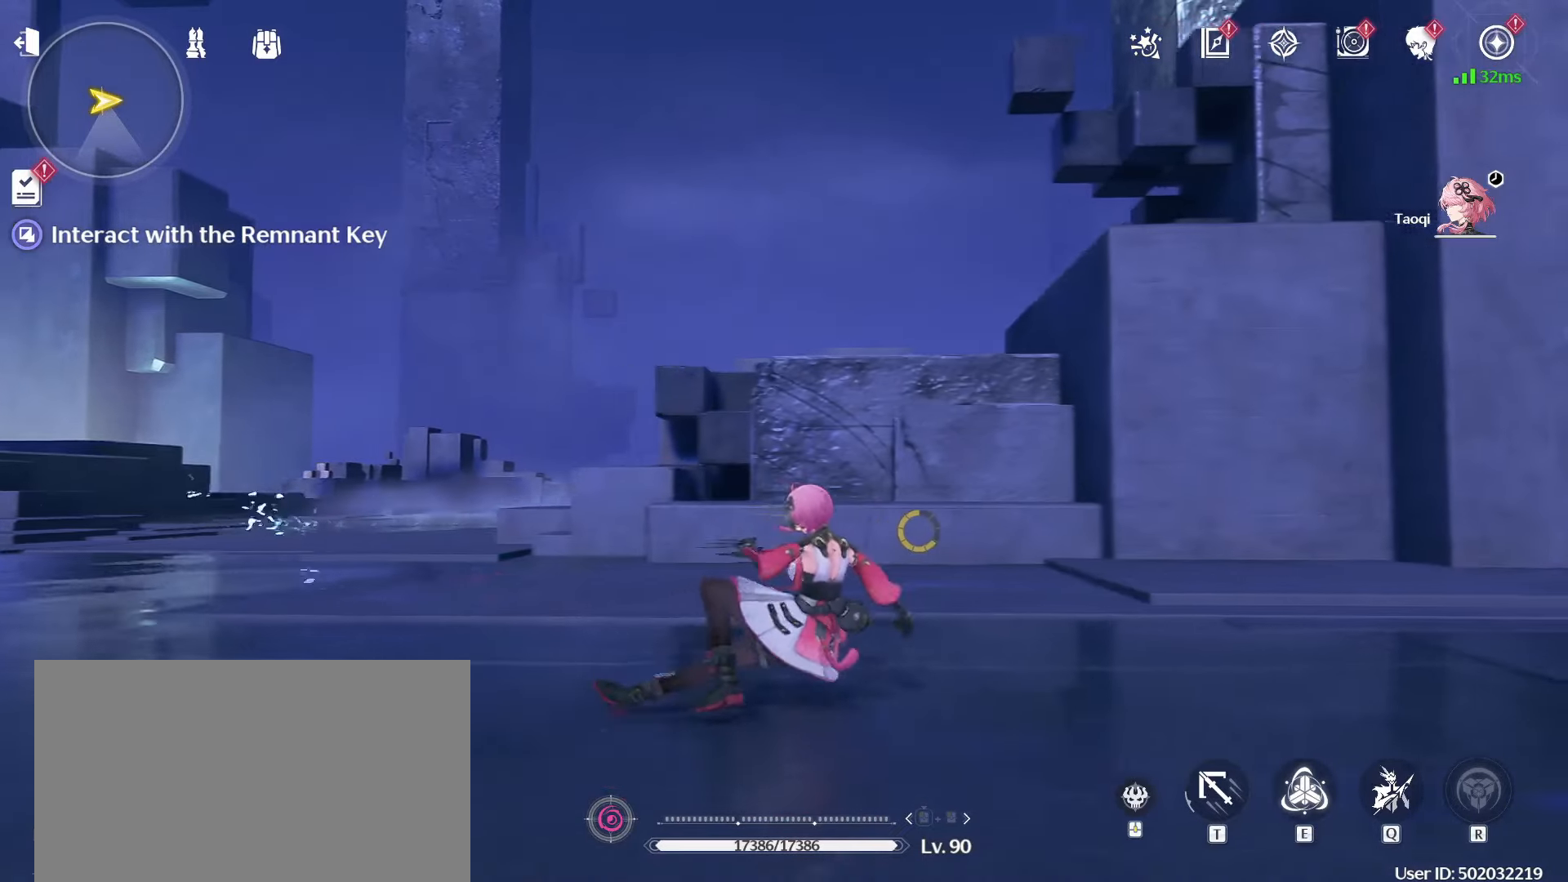
{"keys": [], "mouse": ["left"], "events": [[100, "mouse_left", "down"], [233, "mouse_left", "up"], [283, "mouse_left", "down"], [433, "mouse_left", "up"], [467, "mouse_left", "down"]]}
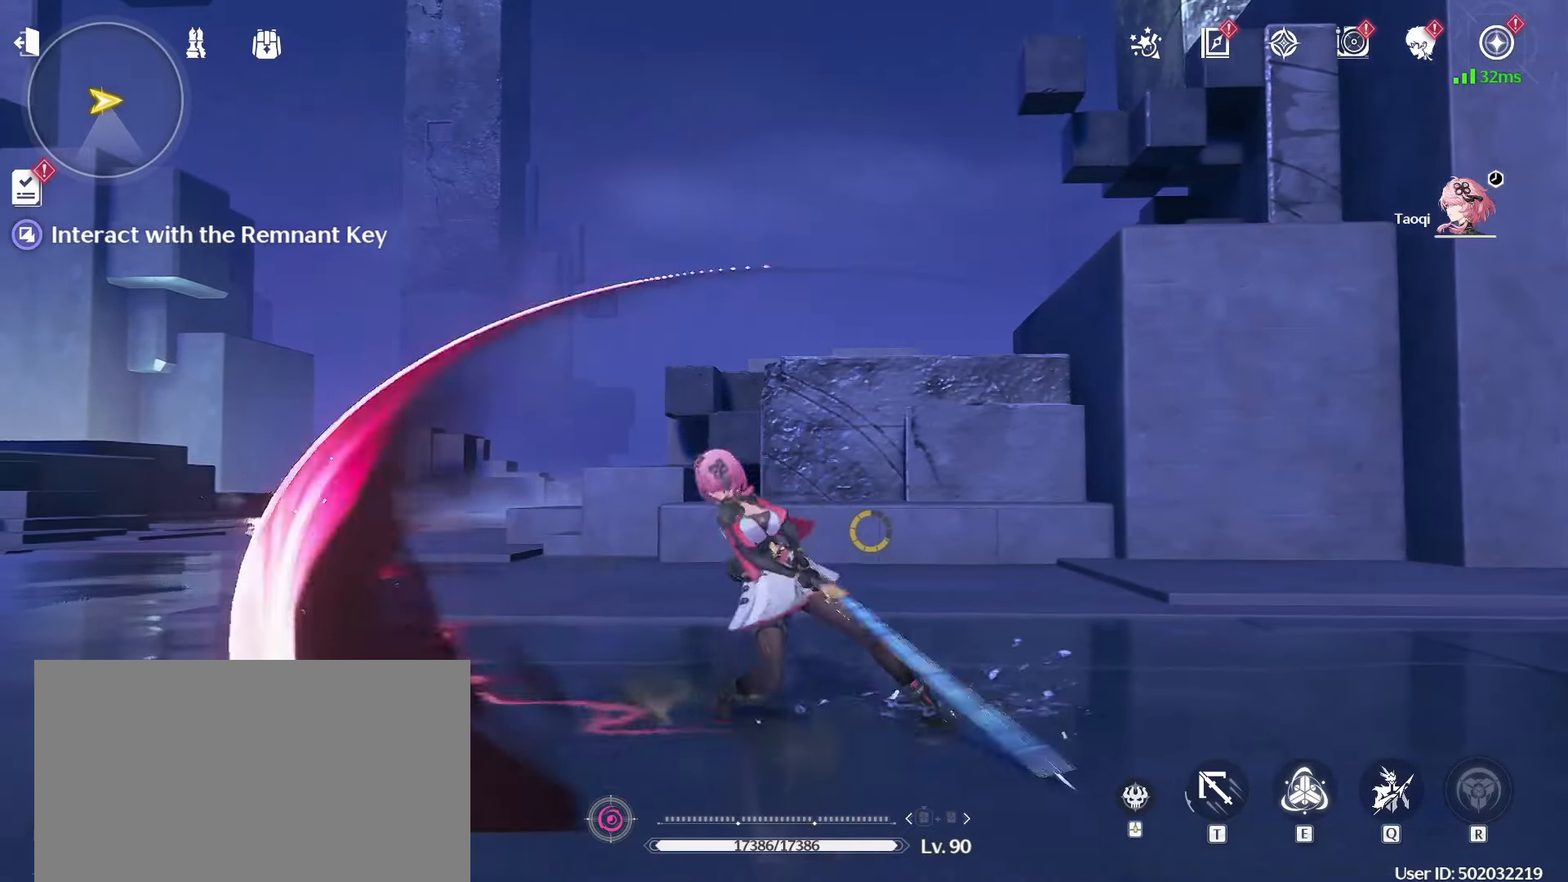
{"keys": [], "mouse": ["left"], "events": [[67, "mouse_left", "up"], [167, "mouse_left", "down"], [250, "mouse_left", "up"], [300, "mouse_left", "down"], [450, "mouse_left", "up"], [483, "mouse_left", "down"]]}
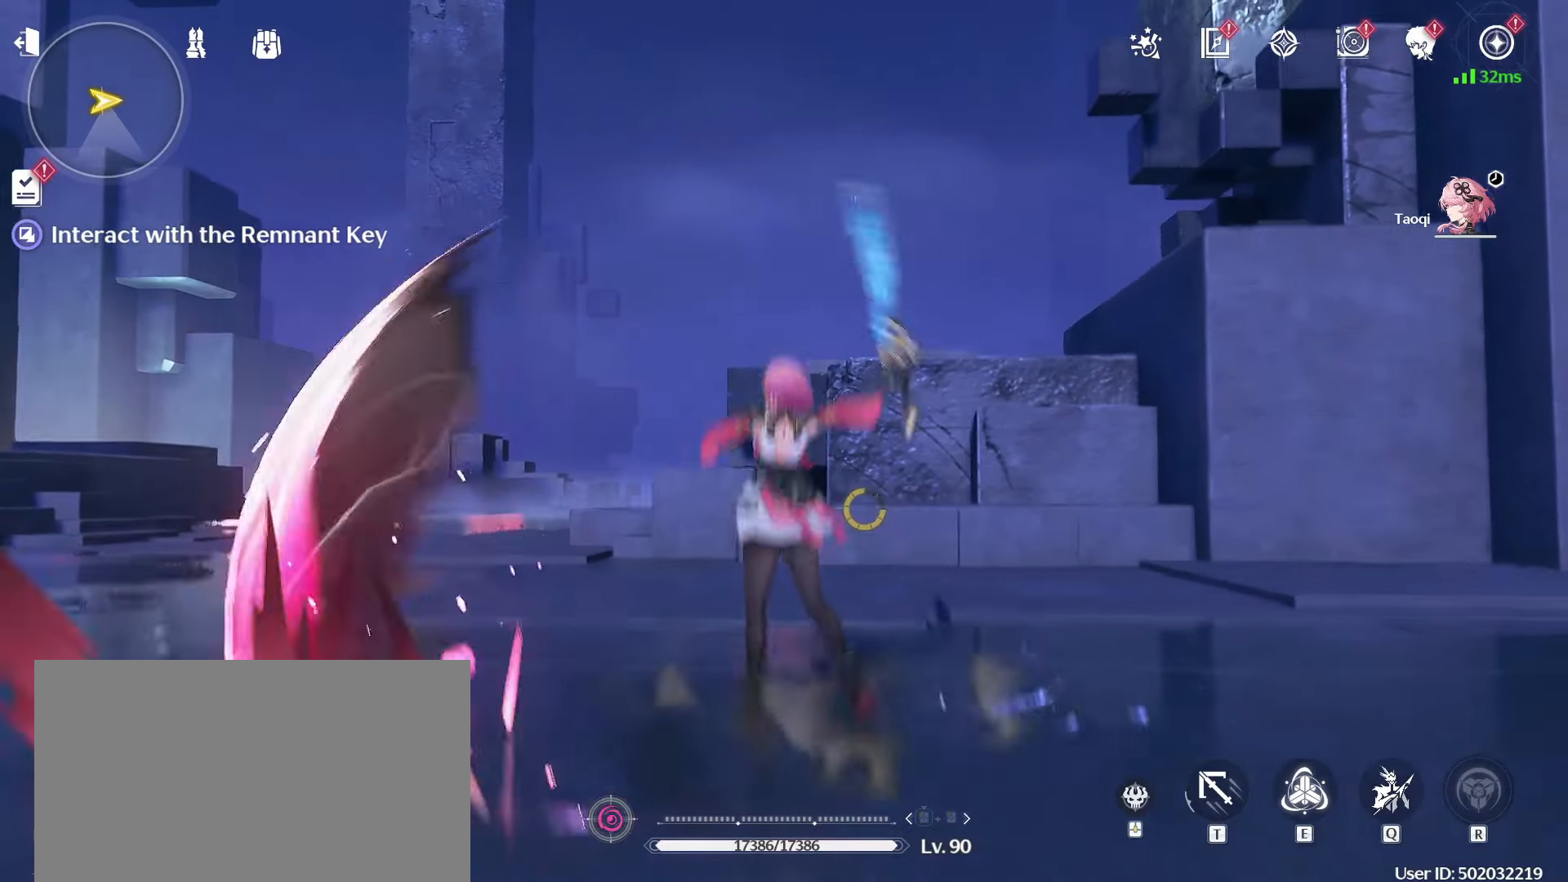
{"keys": [], "mouse": ["left"], "events": [[83, "mouse_left", "up"], [183, "mouse_left", "down"], [267, "mouse_left", "up"], [367, "mouse_left", "down"], [417, "mouse_left", "up"], [500, "mouse_left", "down"]]}
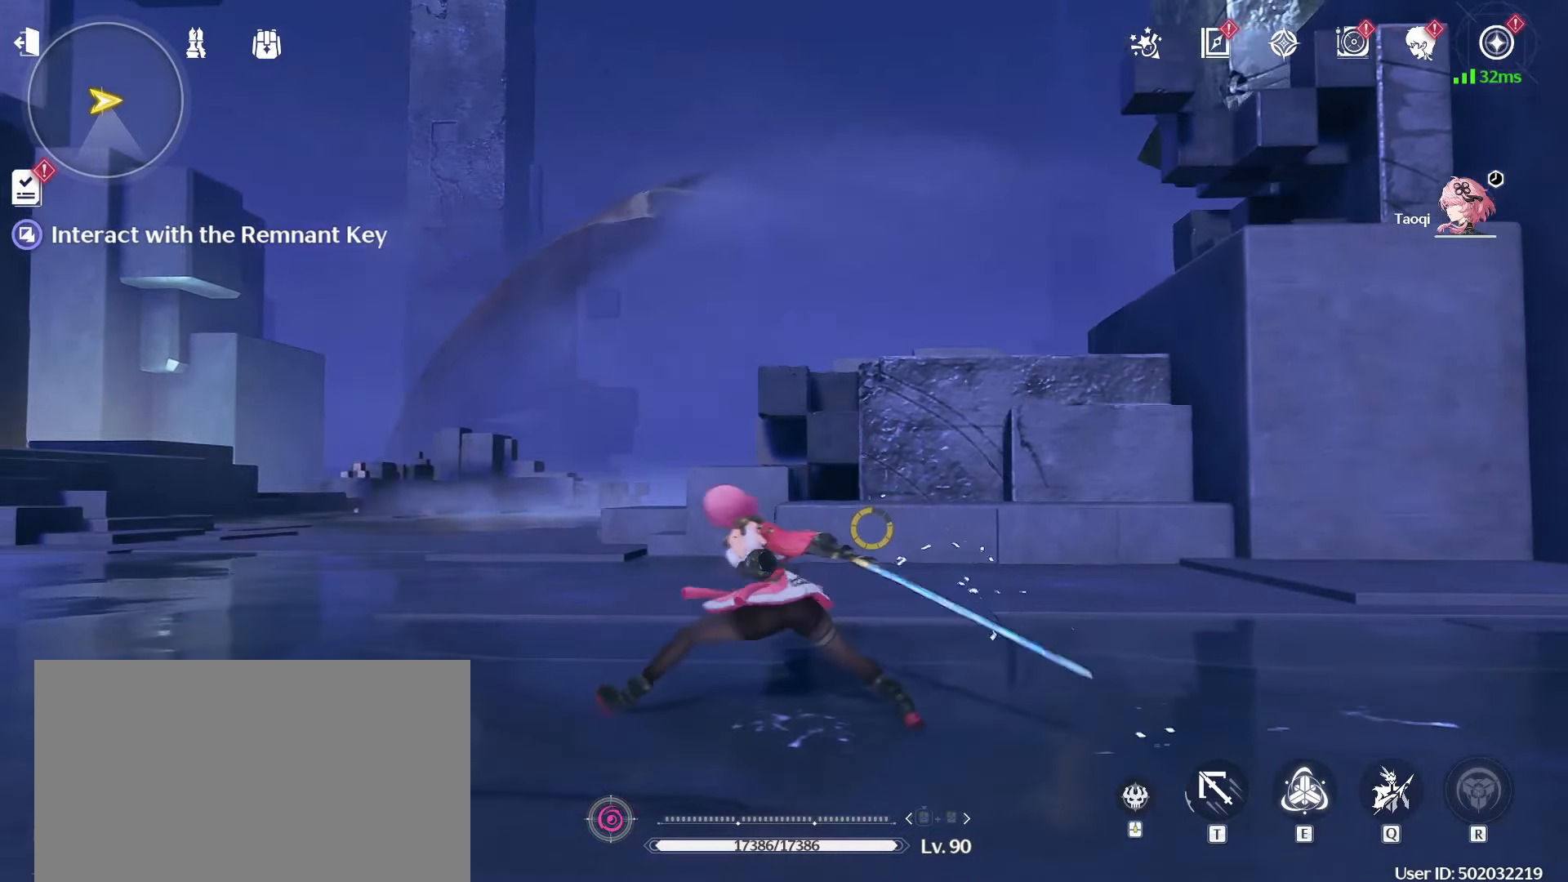
{"keys": [], "mouse": ["left"], "events": []}
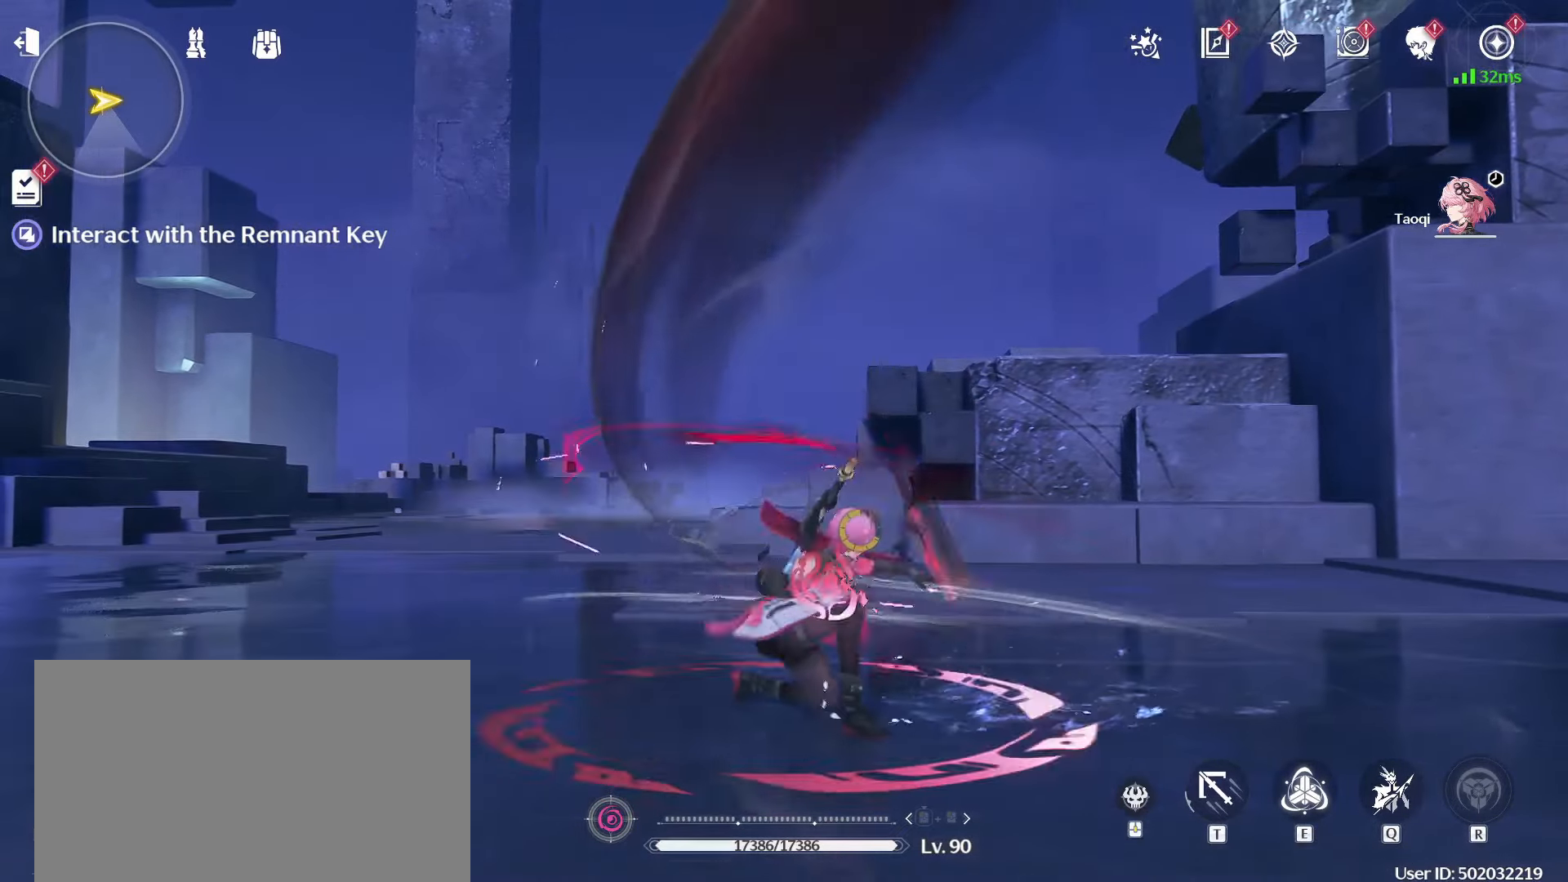
{"keys": [], "mouse": ["left"], "events": []}
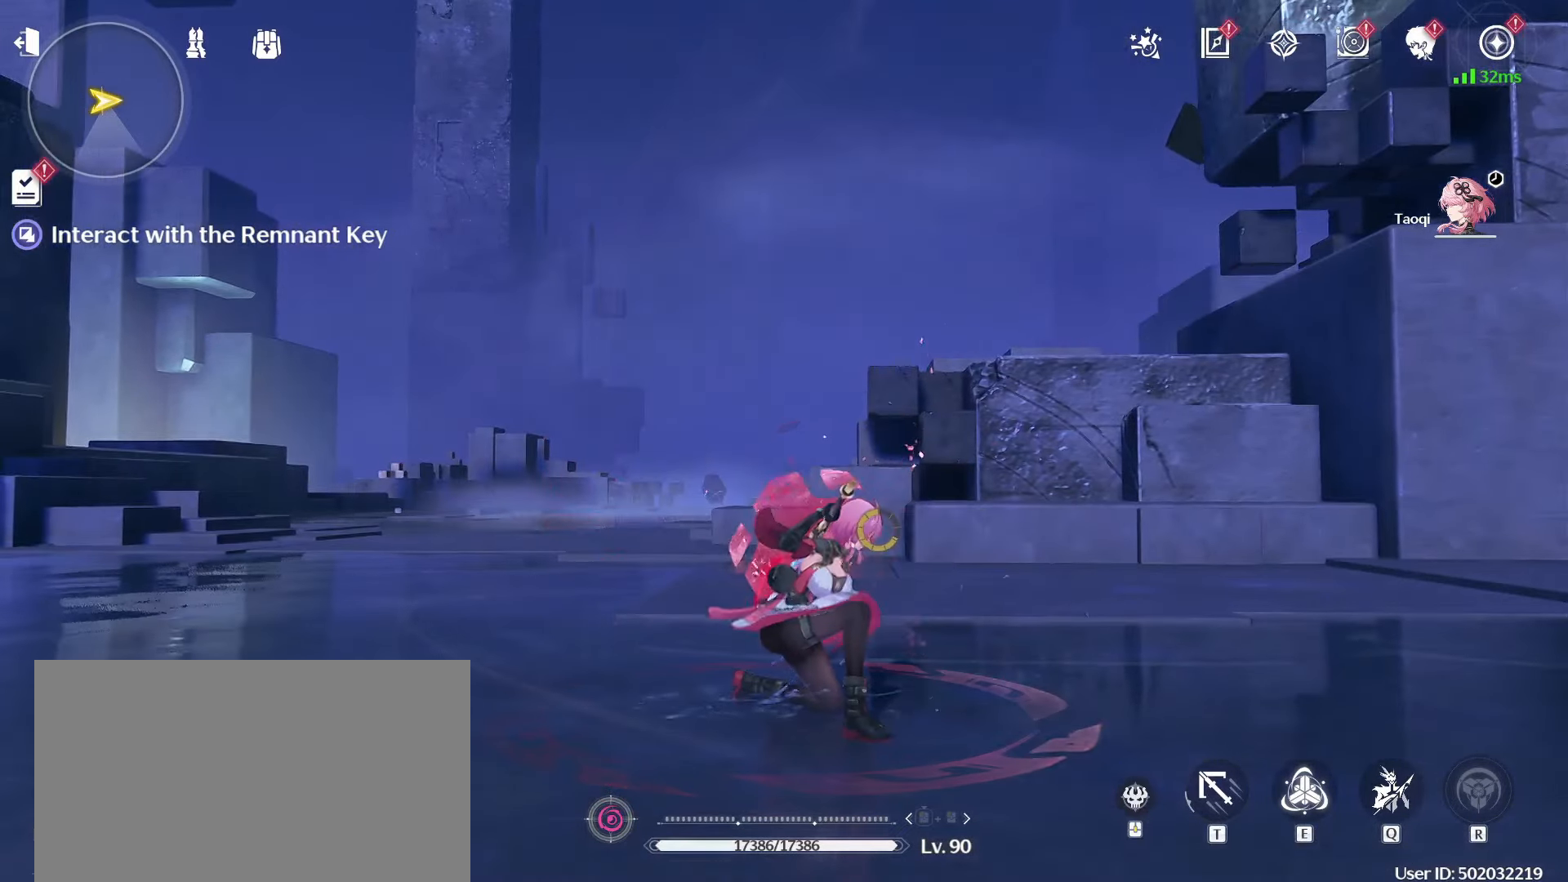
{"keys": [], "mouse": ["left", "right"], "events": [[467, "mouse_right", "down"]]}
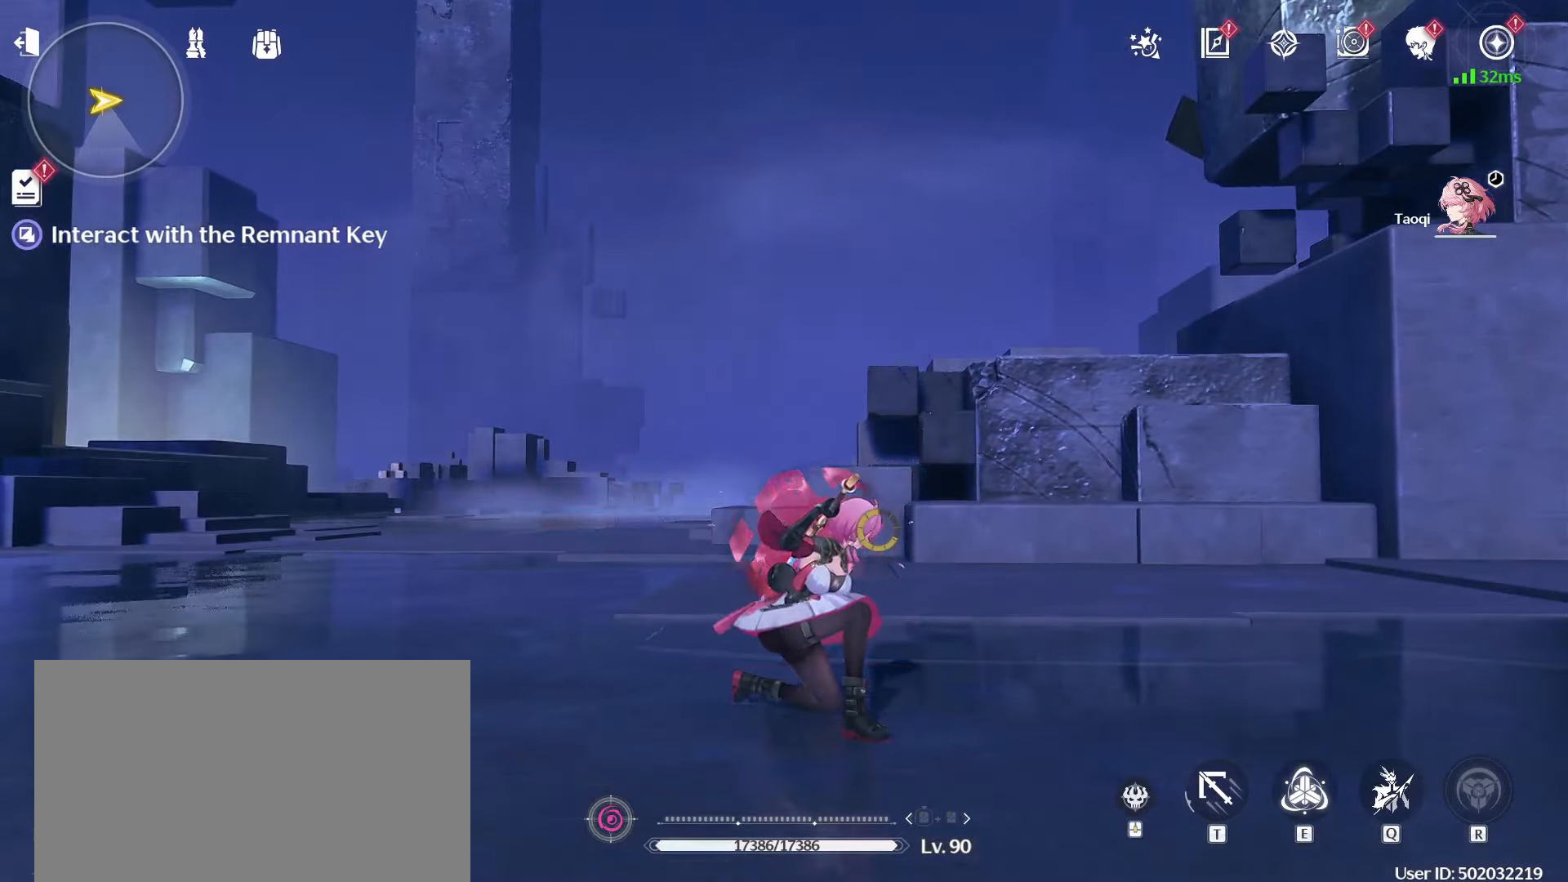
{"keys": [], "mouse": ["left"], "events": [[100, "mouse_right", "up"], [200, "mouse_left", "up"], [383, "mouse_left", "down"]]}
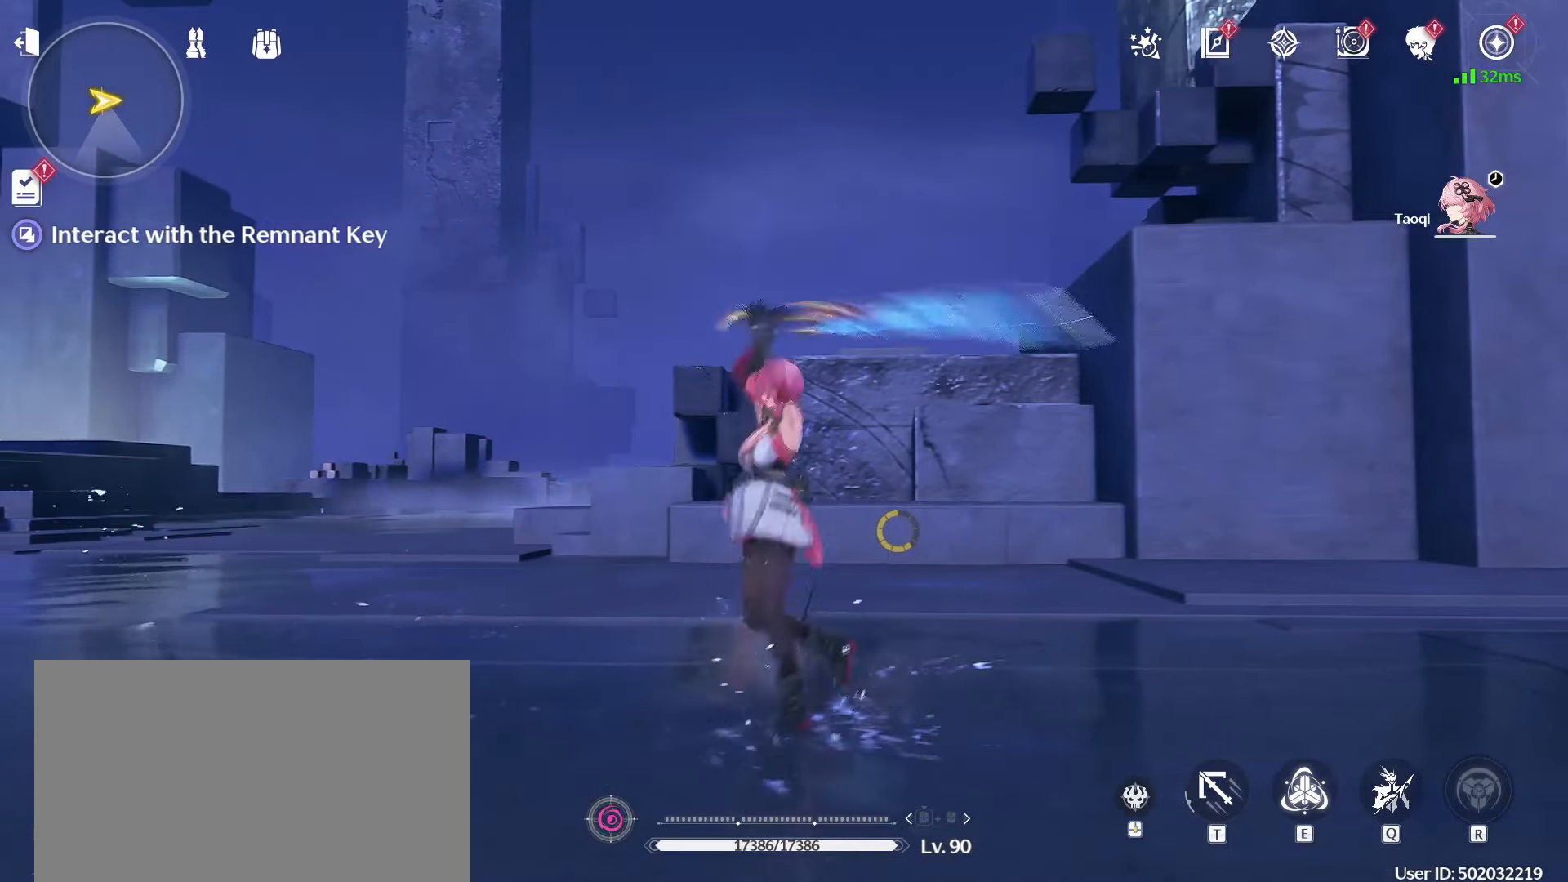
{"keys": [], "mouse": ["left"], "events": [[17, "mouse_left", "up"], [67, "mouse_left", "down"], [167, "mouse_left", "up"], [250, "mouse_left", "down"], [350, "mouse_left", "up"], [450, "mouse_left", "down"]]}